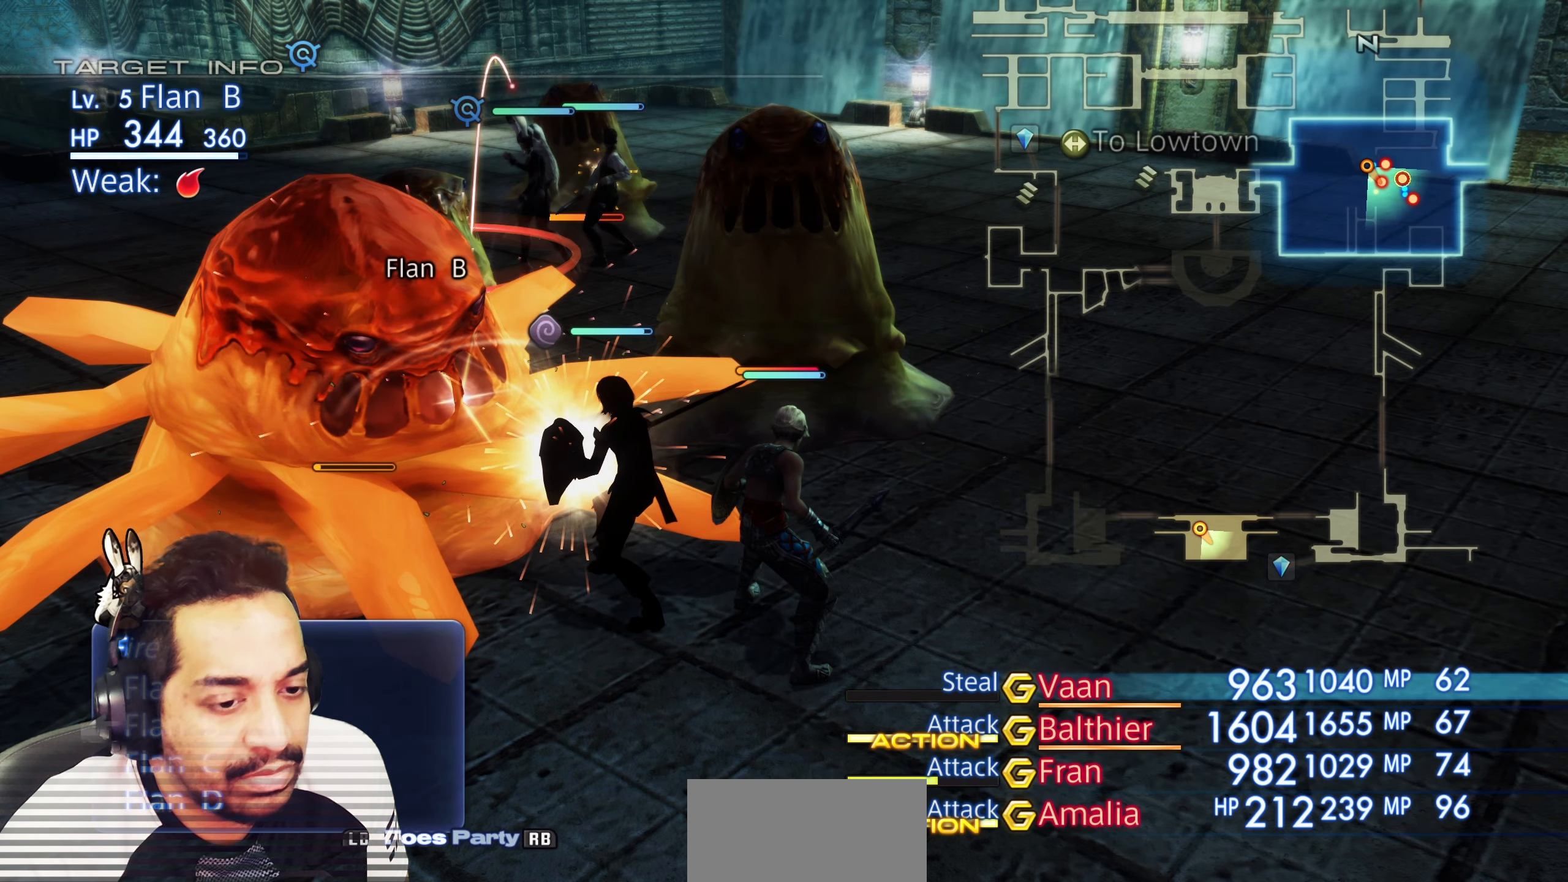
Gameplay with a controller (PlayStation layout); each line is a JSON object with the inputs held at the frame after it. "events" lists button and stick changes between this image and that frame as [ms after this image, input, new state], when the widget could be followed in between. Not read: L3 R3.
{"buttons": [], "left_stick": "center", "right_stick": "center", "events": []}
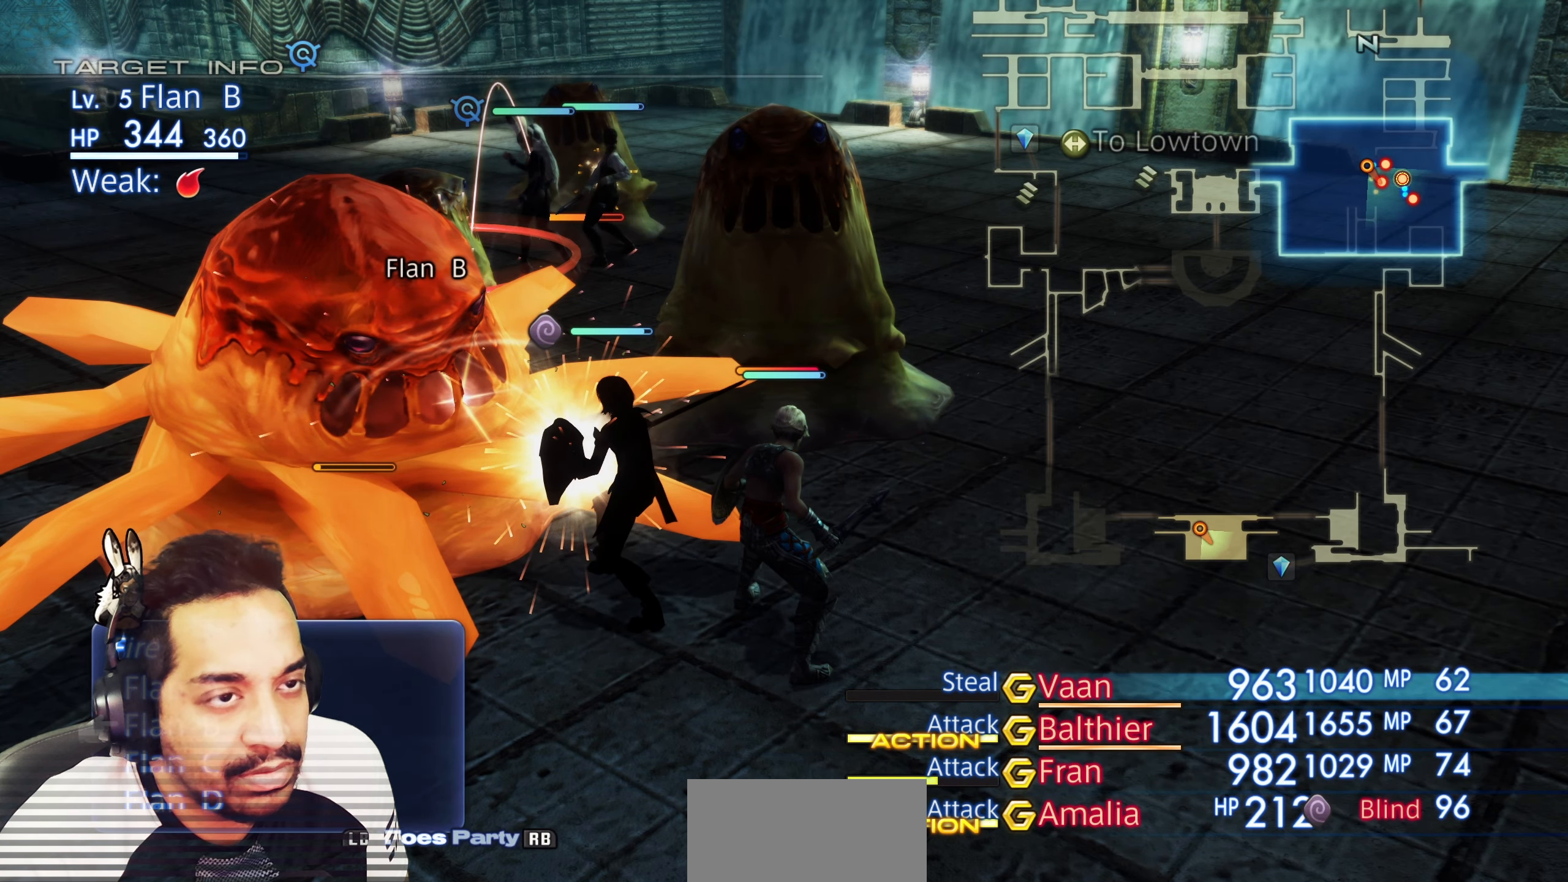
{"buttons": [], "left_stick": "center", "right_stick": "center", "events": [[117, "DPAD_UP", "down"], [250, "DPAD_UP", "up"]]}
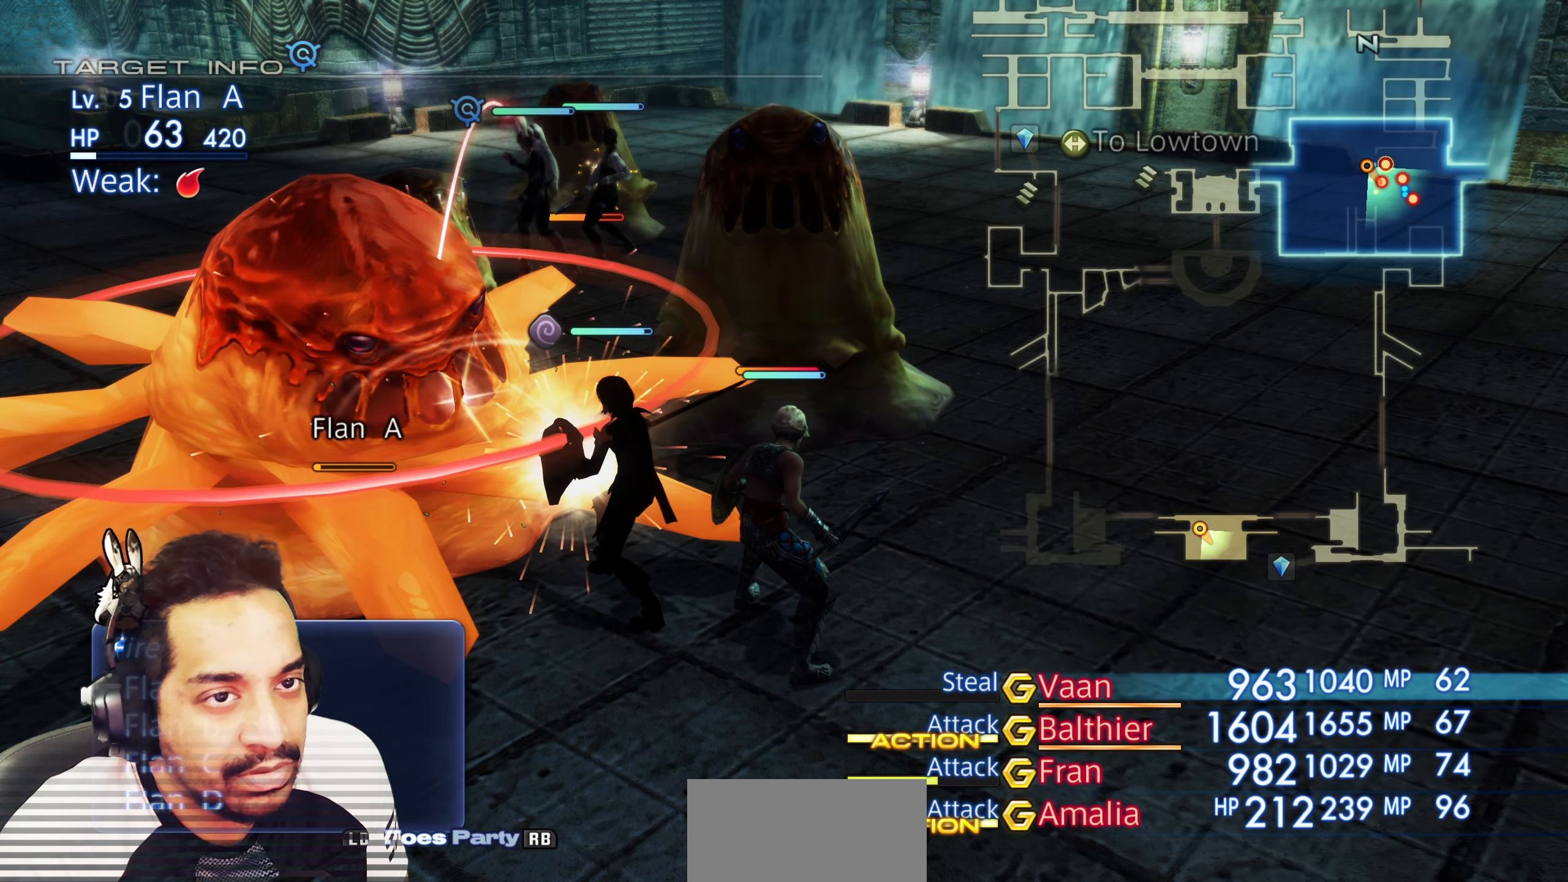
{"buttons": ["DPAD_DOWN"], "left_stick": "center", "right_stick": "center", "events": [[17, "DPAD_UP", "down"], [200, "DPAD_UP", "up"], [483, "DPAD_DOWN", "down"]]}
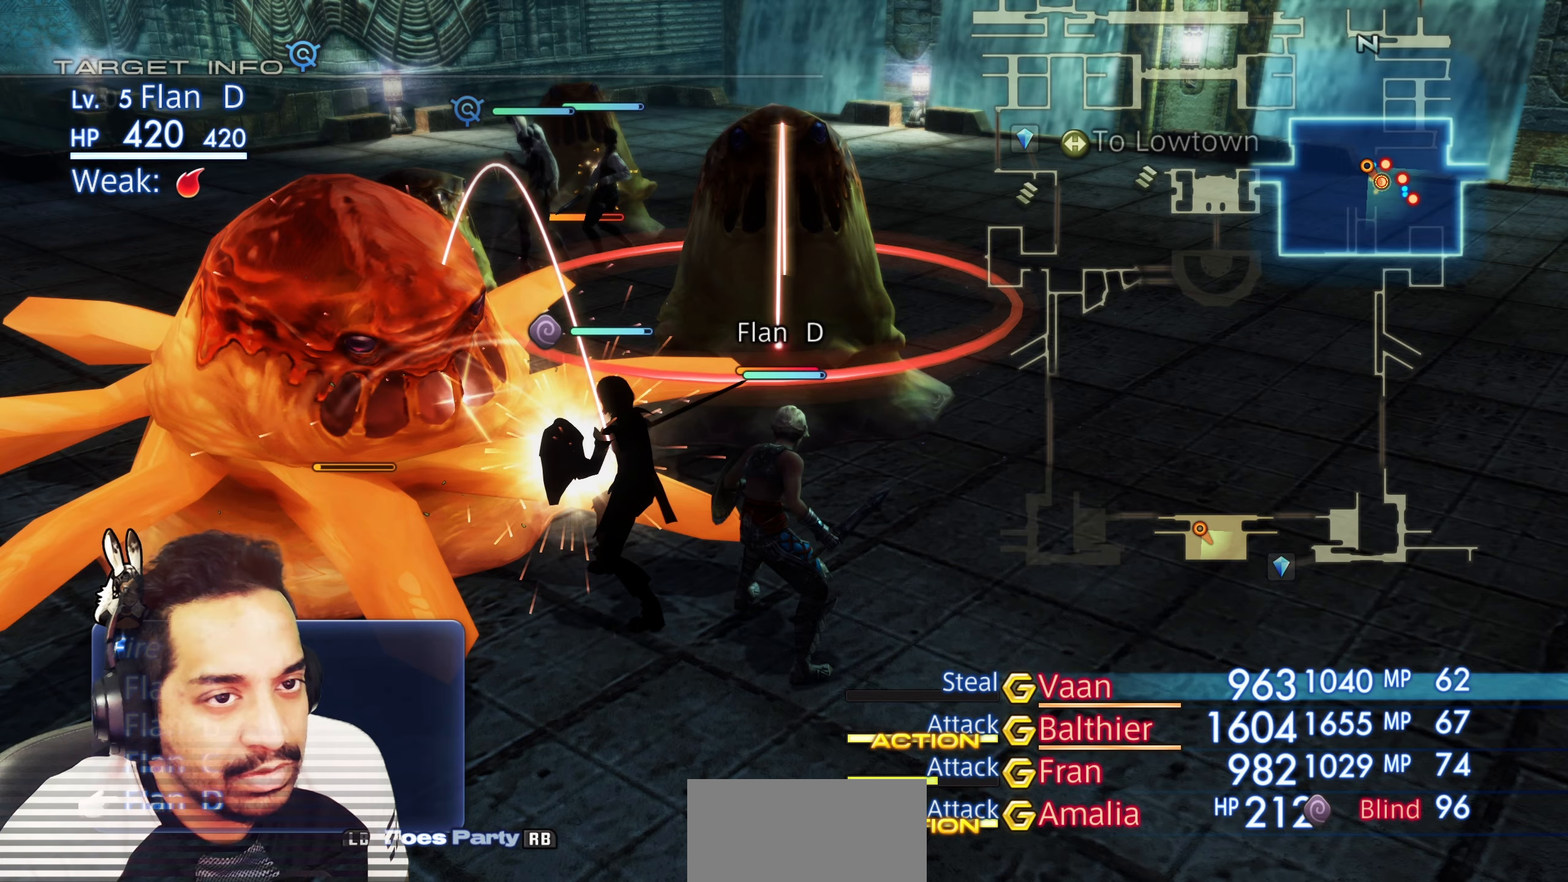
{"buttons": [], "left_stick": "center", "right_stick": "center", "events": [[117, "DPAD_DOWN", "up"], [183, "CROSS", "down"], [333, "CROSS", "up"]]}
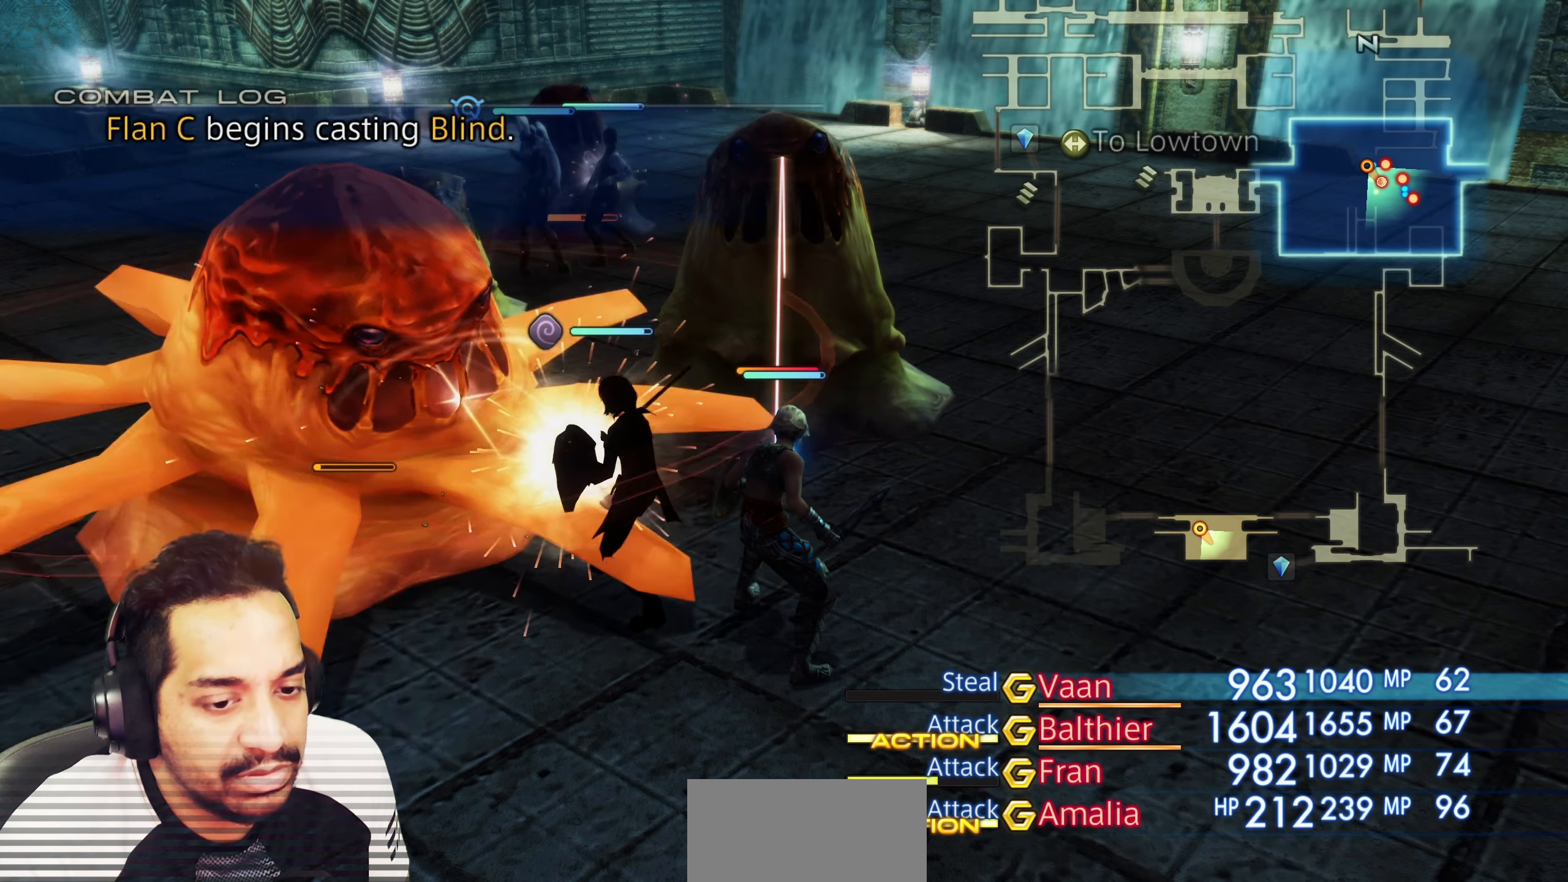
{"buttons": [], "left_stick": "center", "right_stick": "center", "events": []}
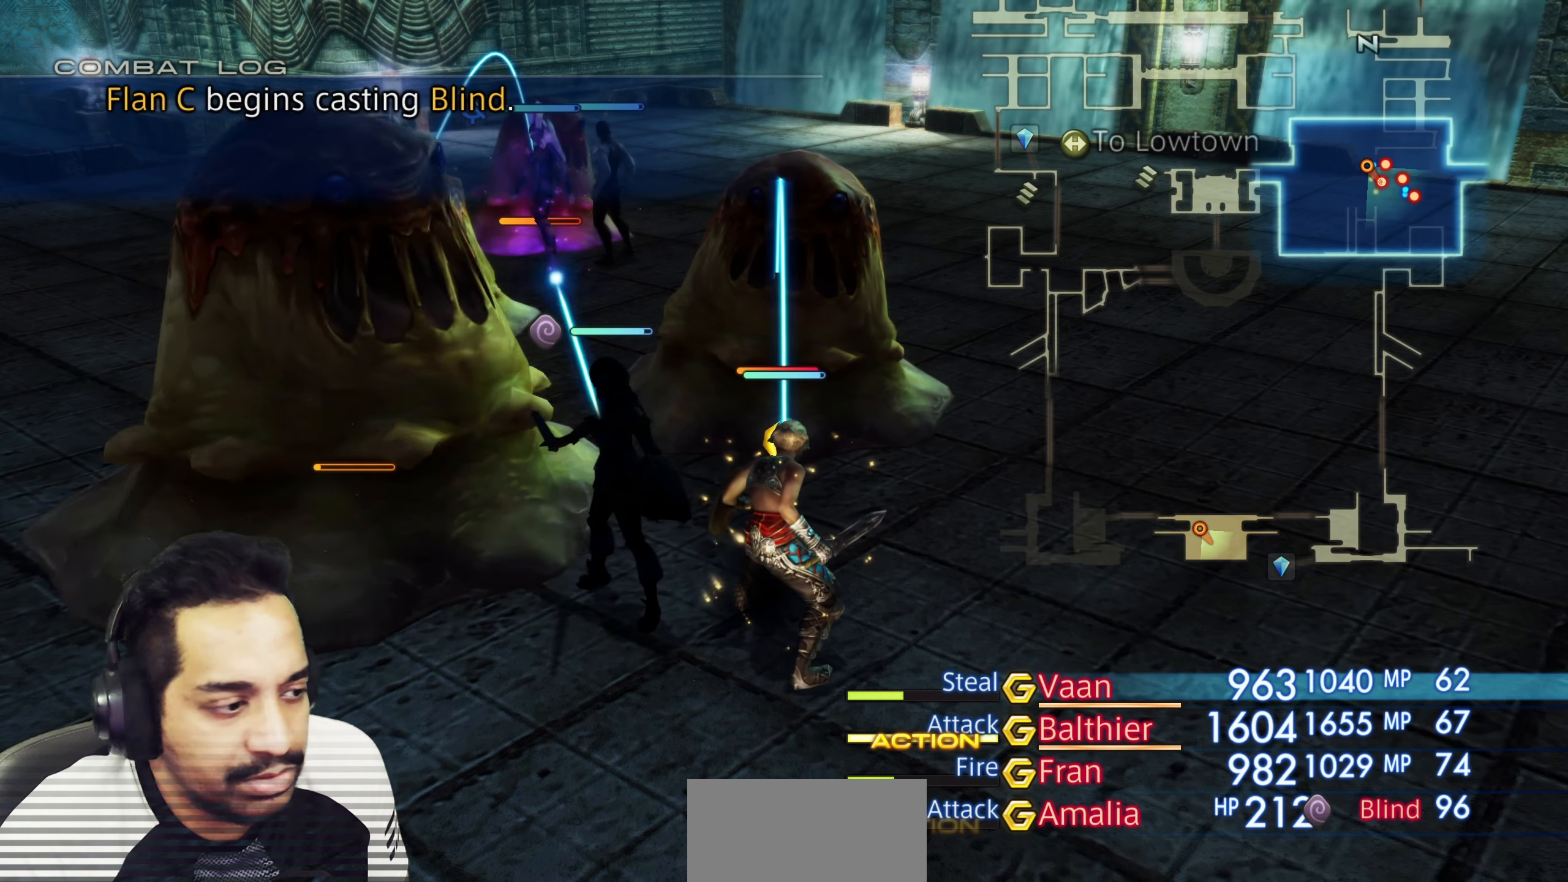
{"buttons": [], "left_stick": "center", "right_stick": "center", "events": []}
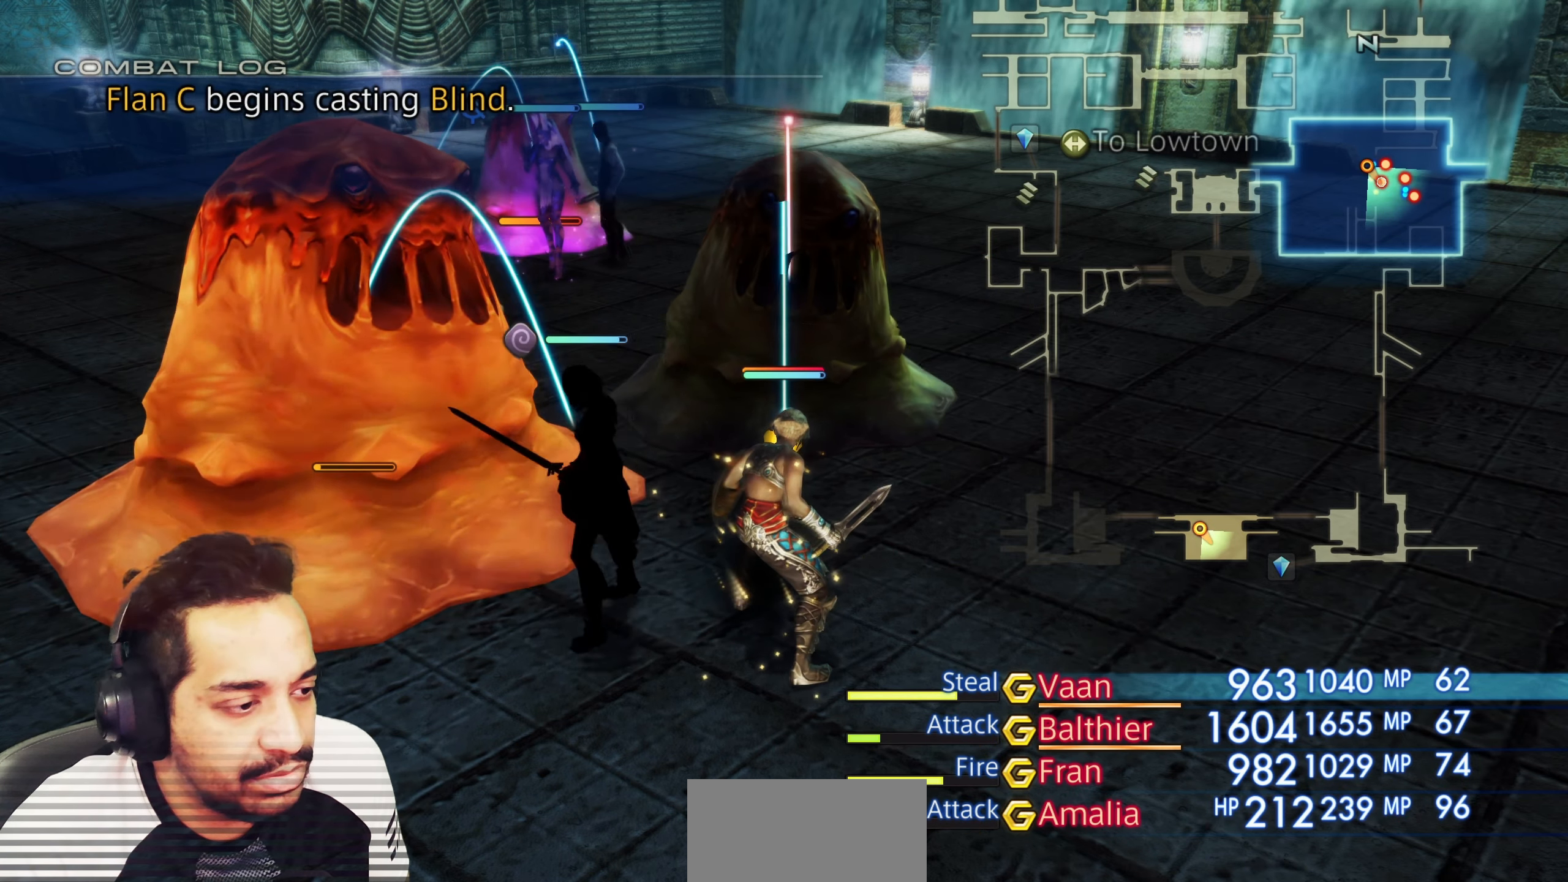
{"buttons": [], "left_stick": "center", "right_stick": "center", "events": [[117, "CROSS", "down"], [283, "CROSS", "up"]]}
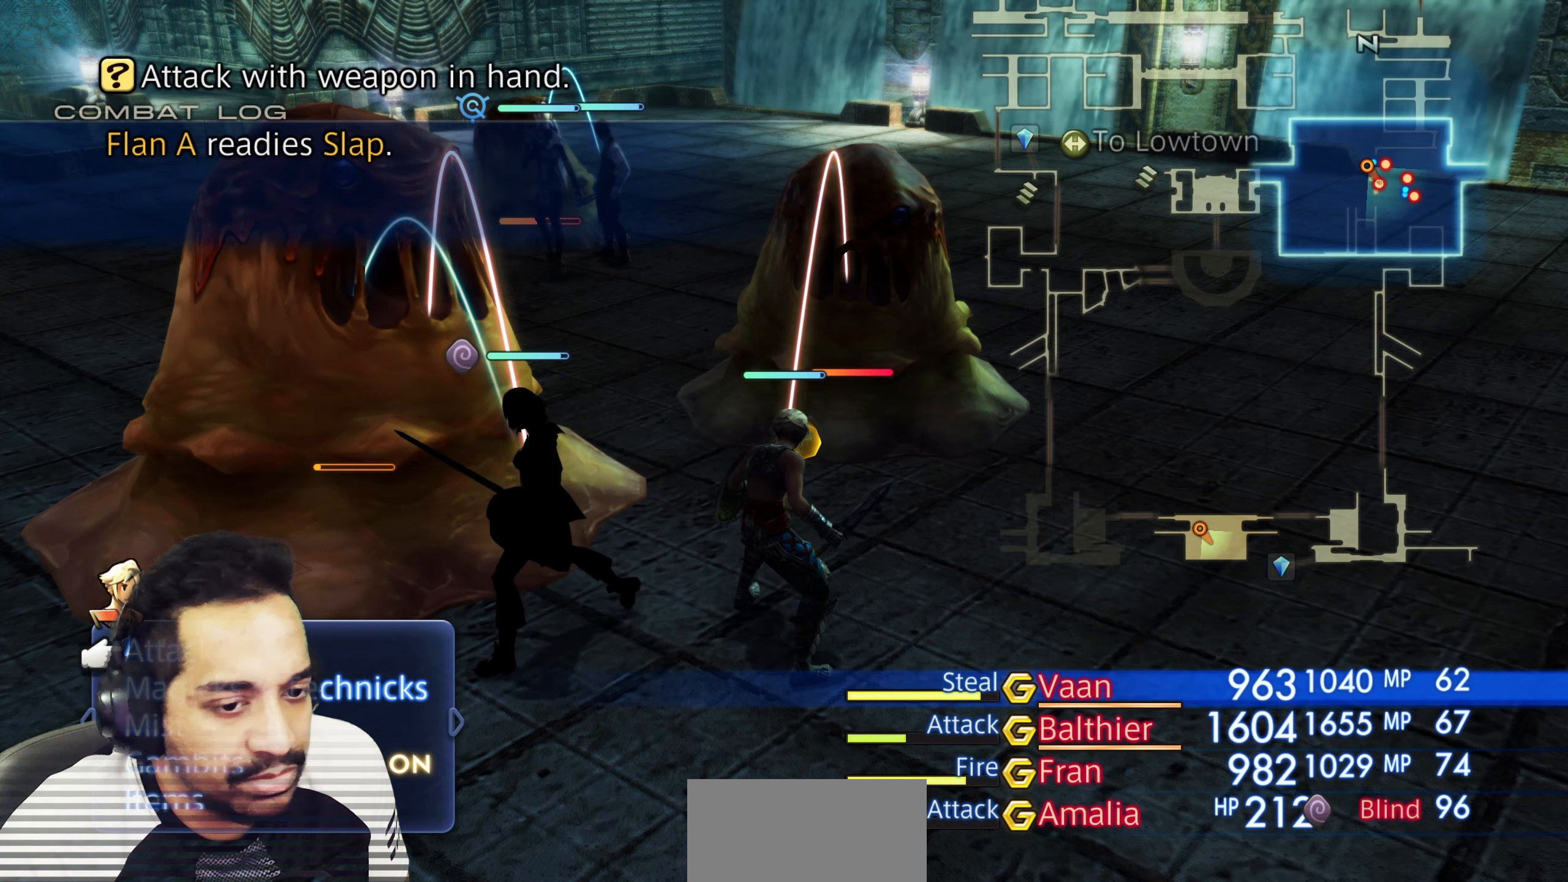
{"buttons": ["DPAD_RIGHT"], "left_stick": "center", "right_stick": "center", "events": [[67, "DPAD_LEFT", "down"], [150, "DPAD_LEFT", "up"], [417, "DPAD_RIGHT", "down"]]}
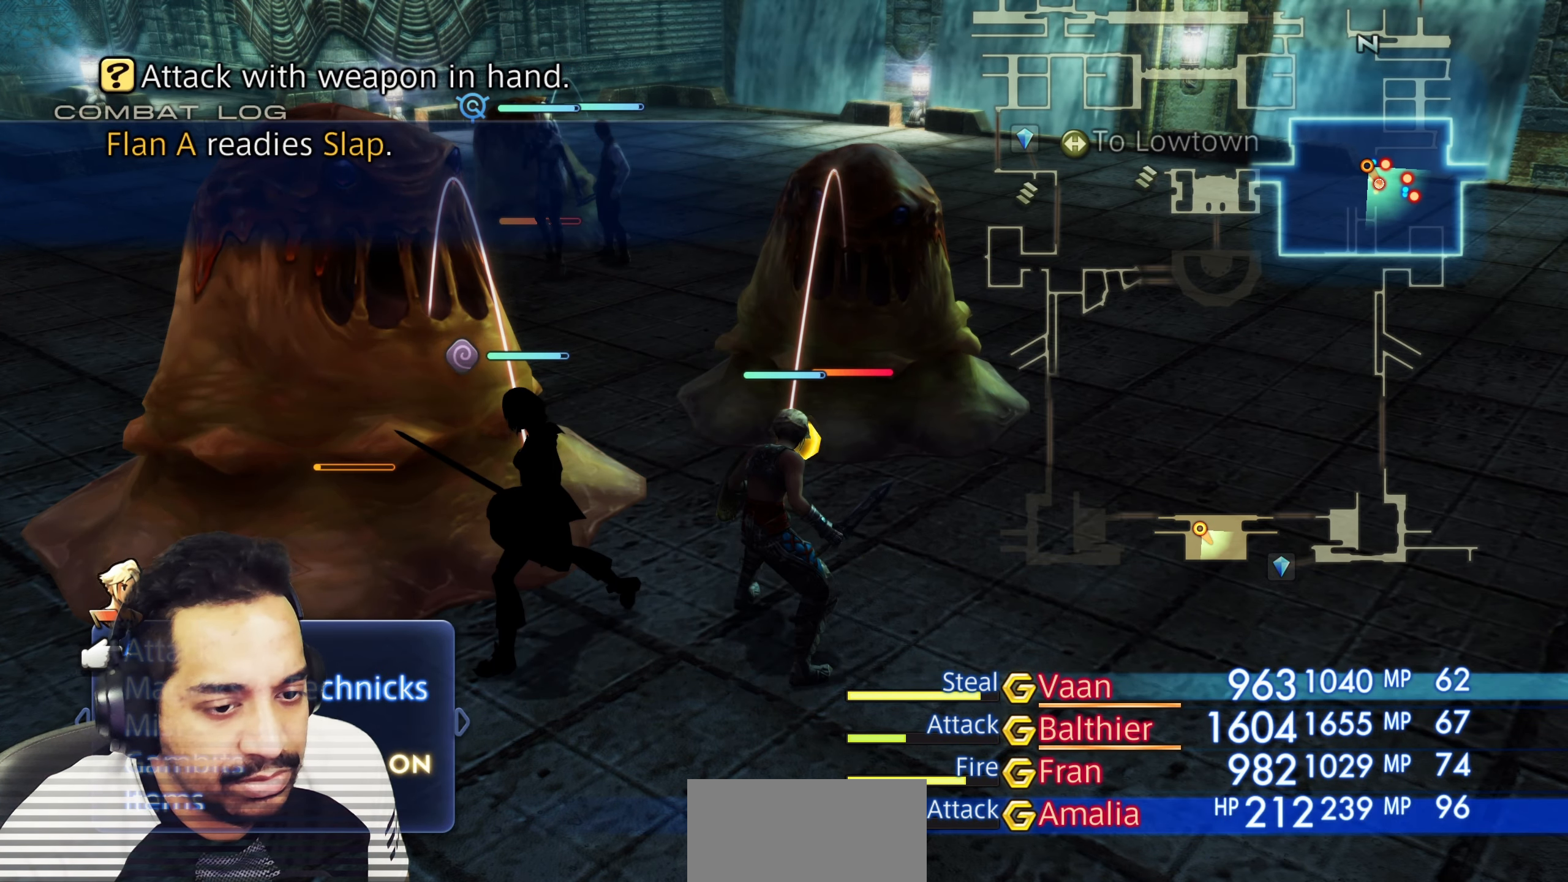
{"buttons": ["DPAD_DOWN"], "left_stick": "center", "right_stick": "center", "events": [[50, "DPAD_RIGHT", "up"], [150, "DPAD_RIGHT", "down"], [267, "DPAD_RIGHT", "up"], [383, "DPAD_DOWN", "down"]]}
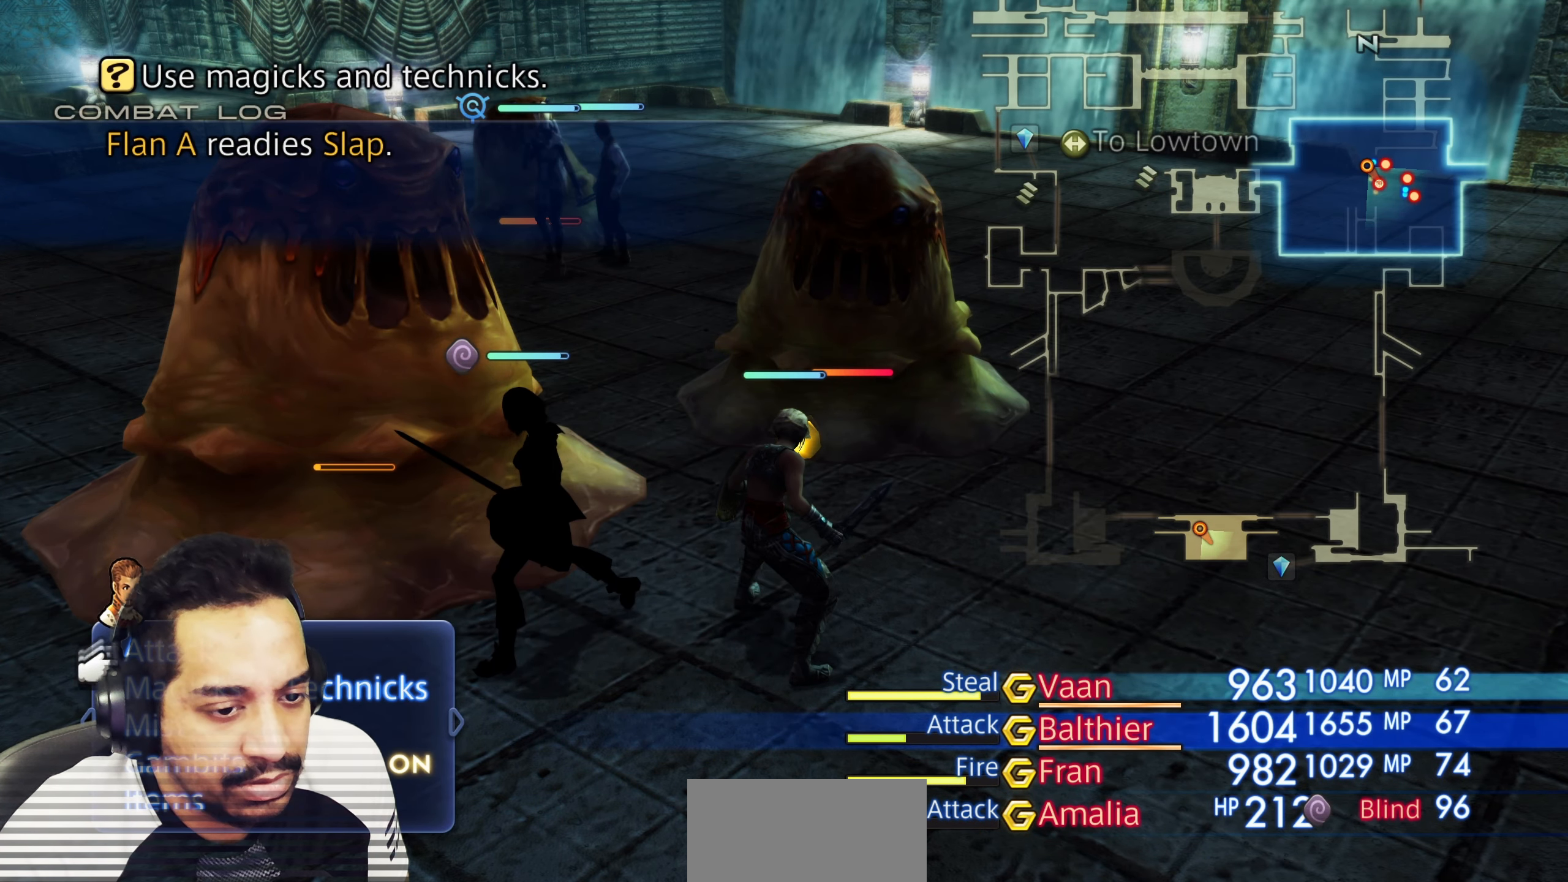
{"buttons": [], "left_stick": "center", "right_stick": "center", "events": [[17, "DPAD_DOWN", "up"]]}
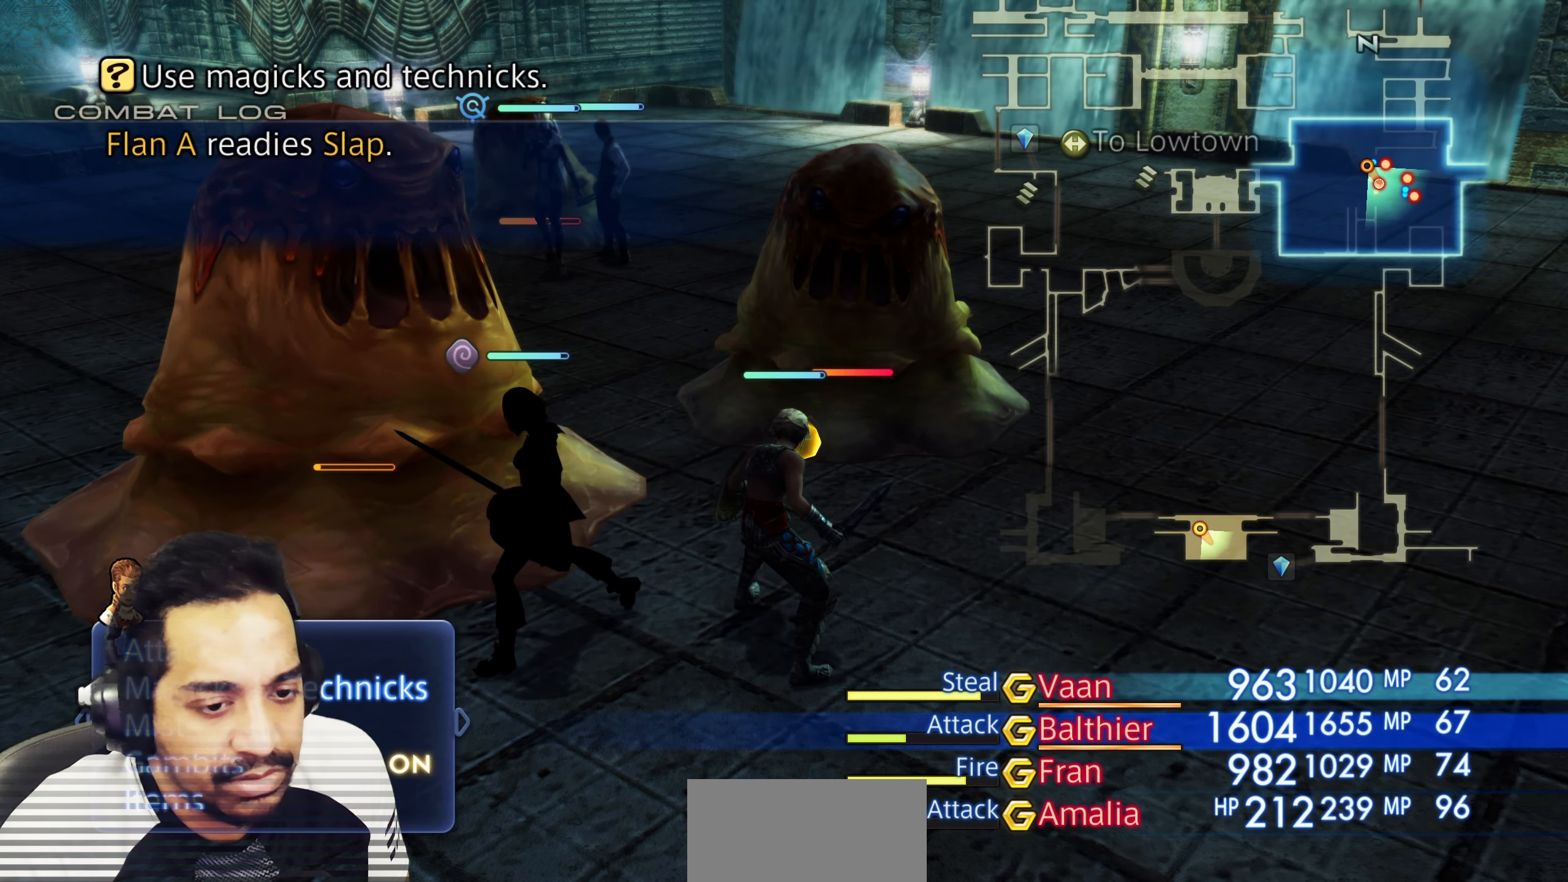
{"buttons": ["CROSS"], "left_stick": "center", "right_stick": "center", "events": [[50, "DPAD_DOWN", "down"], [150, "DPAD_DOWN", "up"], [350, "CROSS", "down"]]}
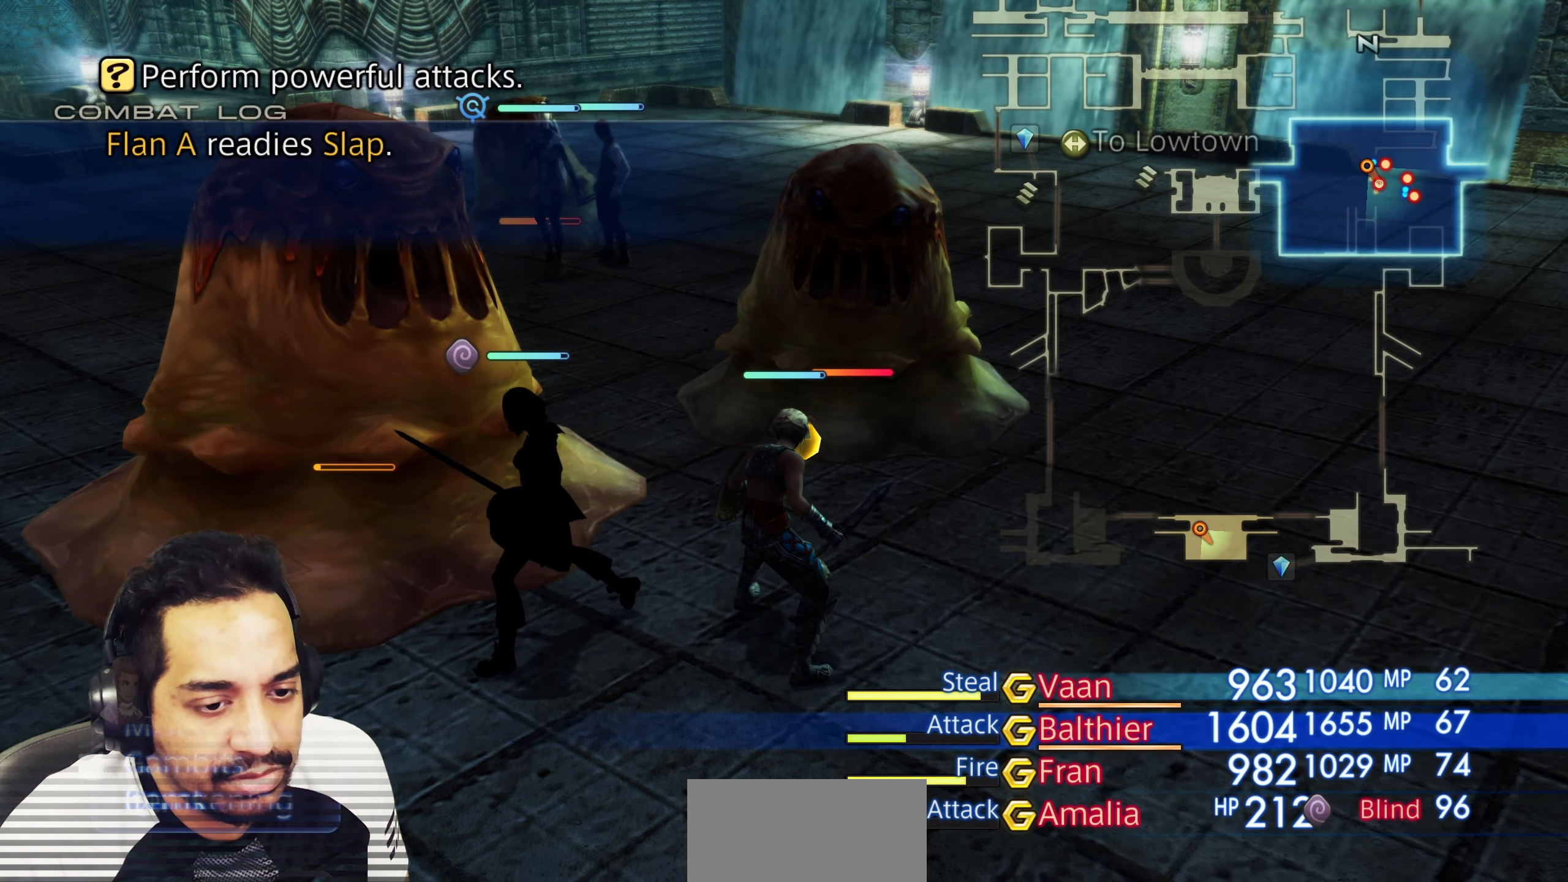
{"buttons": [], "left_stick": "center", "right_stick": "center", "events": [[17, "CROSS", "up"]]}
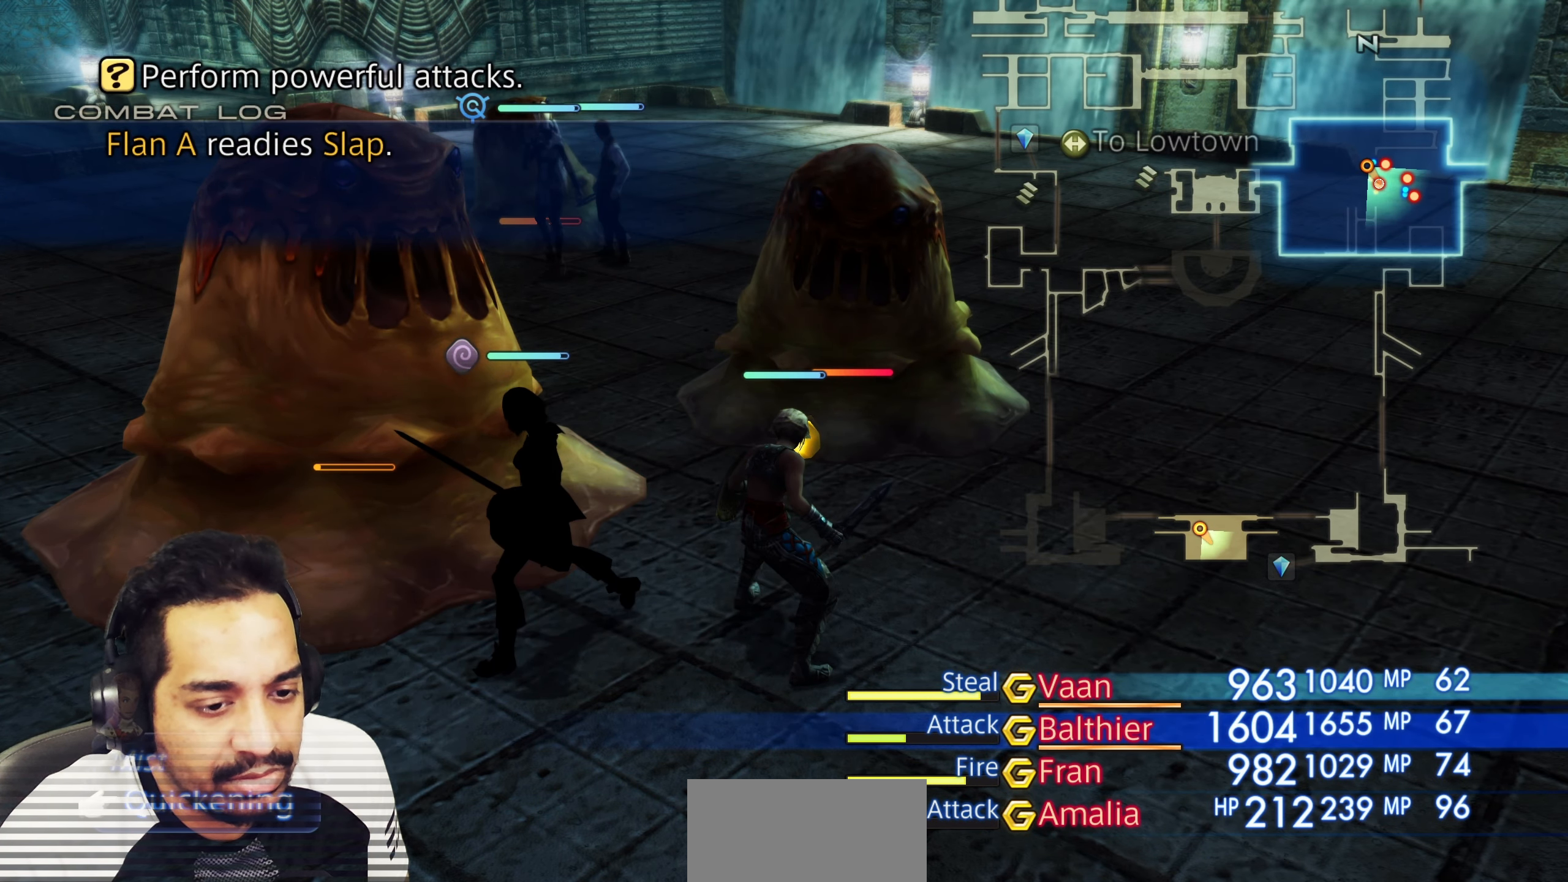
{"buttons": [], "left_stick": "center", "right_stick": "center", "events": [[167, "CROSS", "down"], [333, "CROSS", "up"]]}
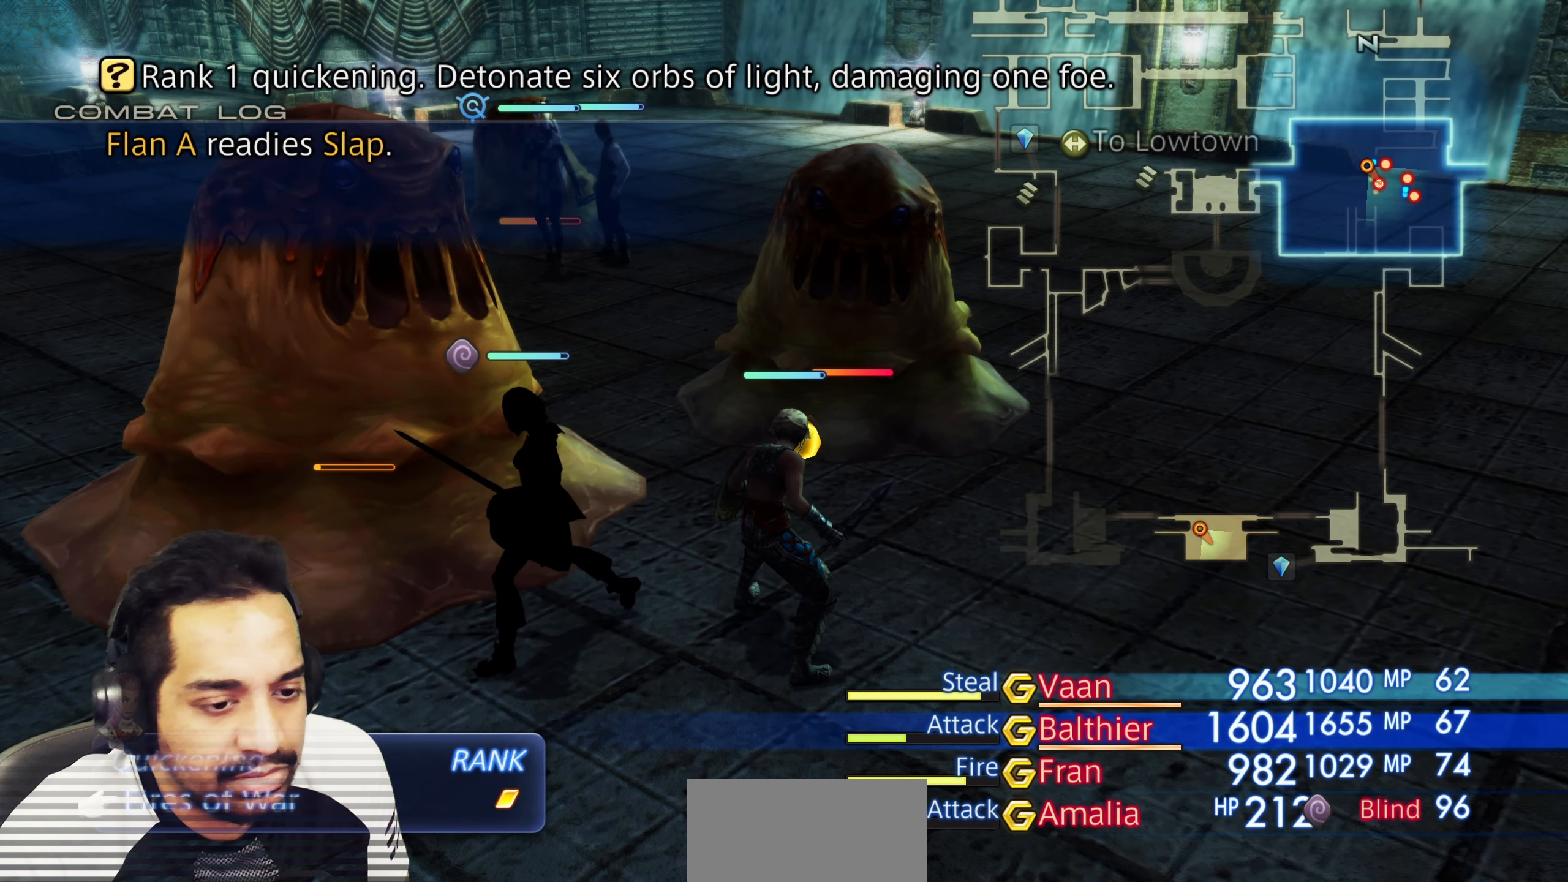
{"buttons": ["CROSS"], "left_stick": "center", "right_stick": "center", "events": [[367, "CROSS", "down"]]}
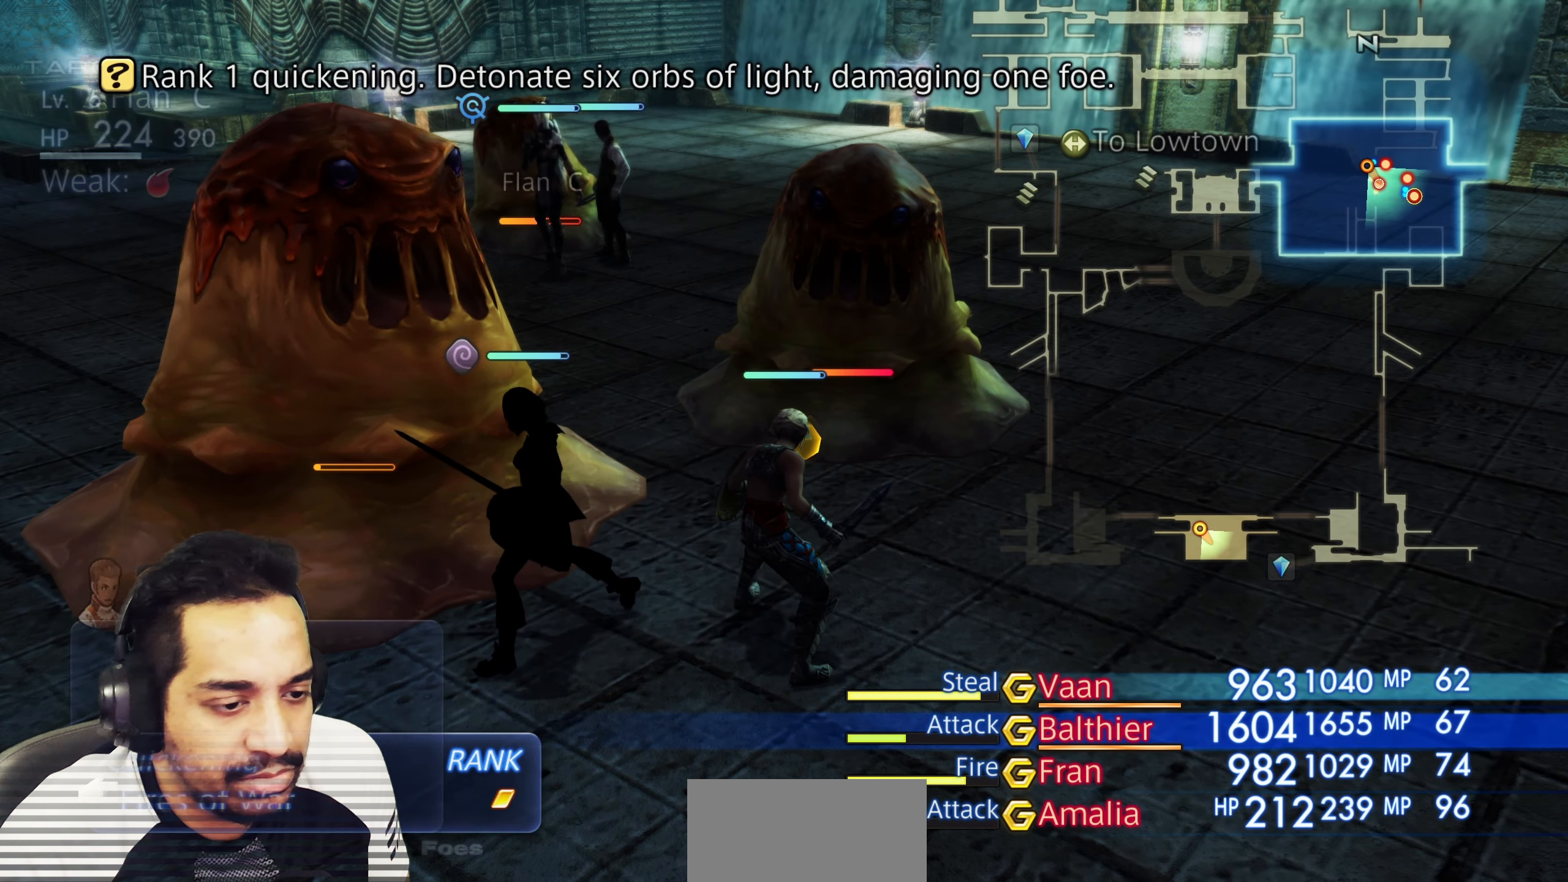
{"buttons": [], "left_stick": "center", "right_stick": "center", "events": [[67, "CROSS", "up"]]}
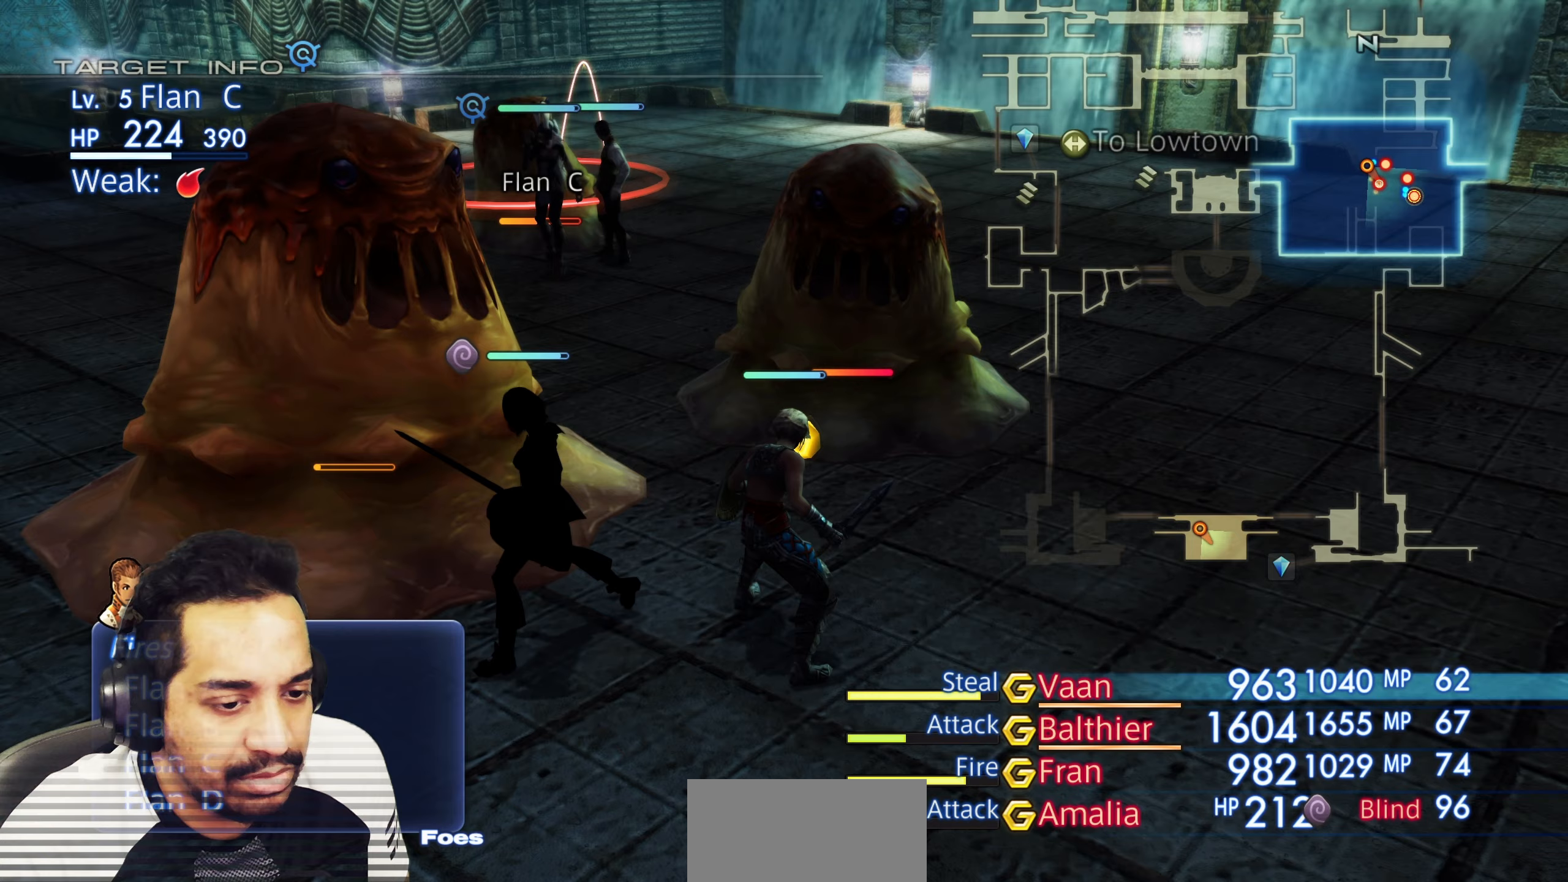
{"buttons": [], "left_stick": "center", "right_stick": "center", "events": [[333, "DPAD_UP", "down"], [483, "DPAD_UP", "up"]]}
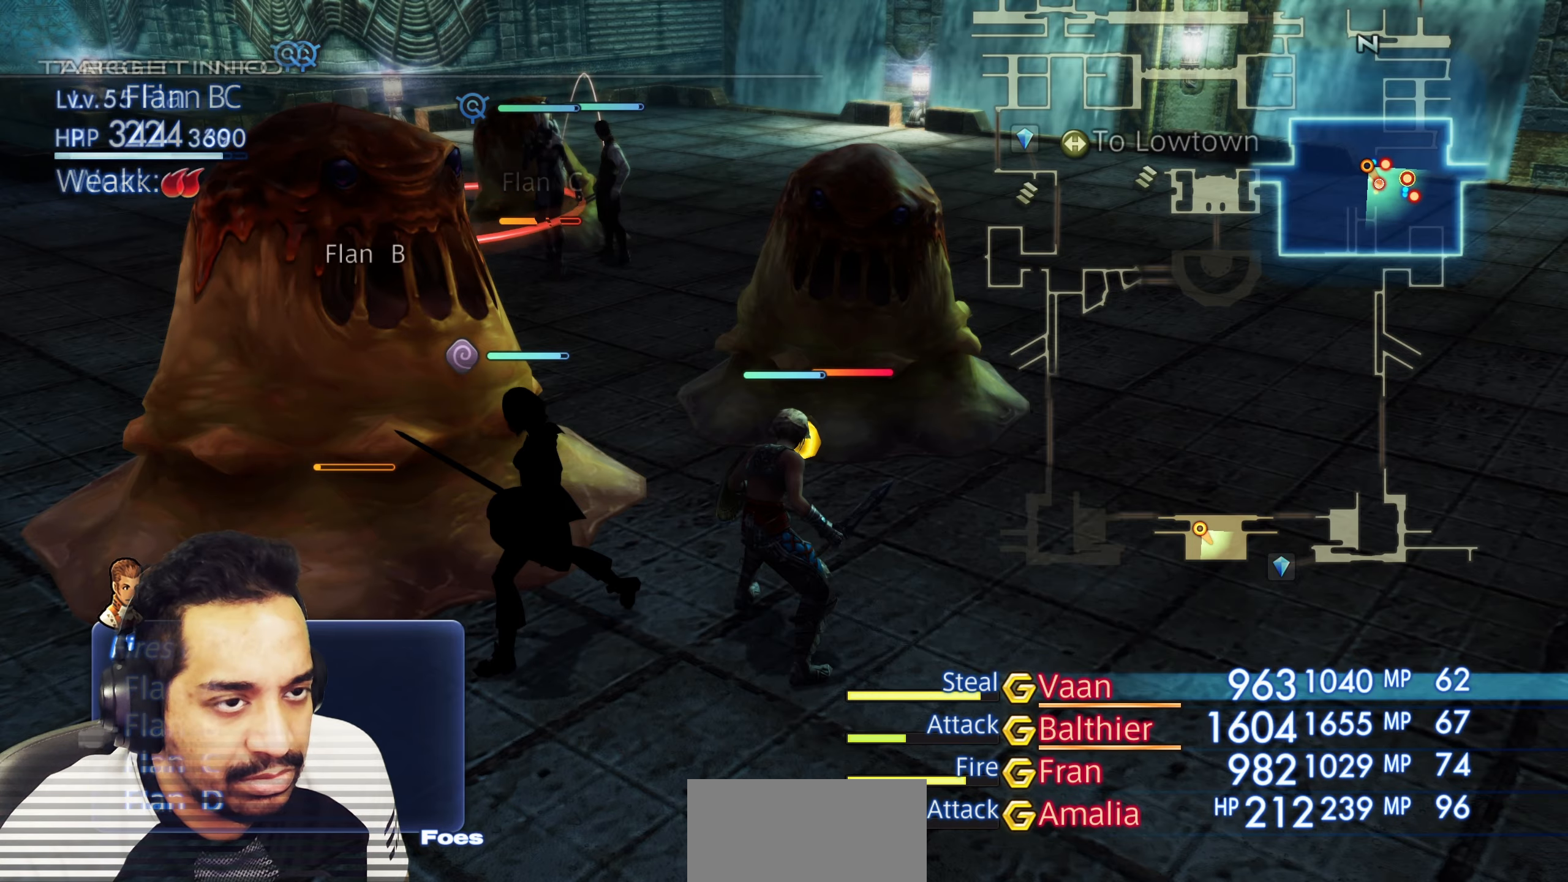
{"buttons": [], "left_stick": "center", "right_stick": "center", "events": [[217, "CROSS", "down"], [433, "CROSS", "up"]]}
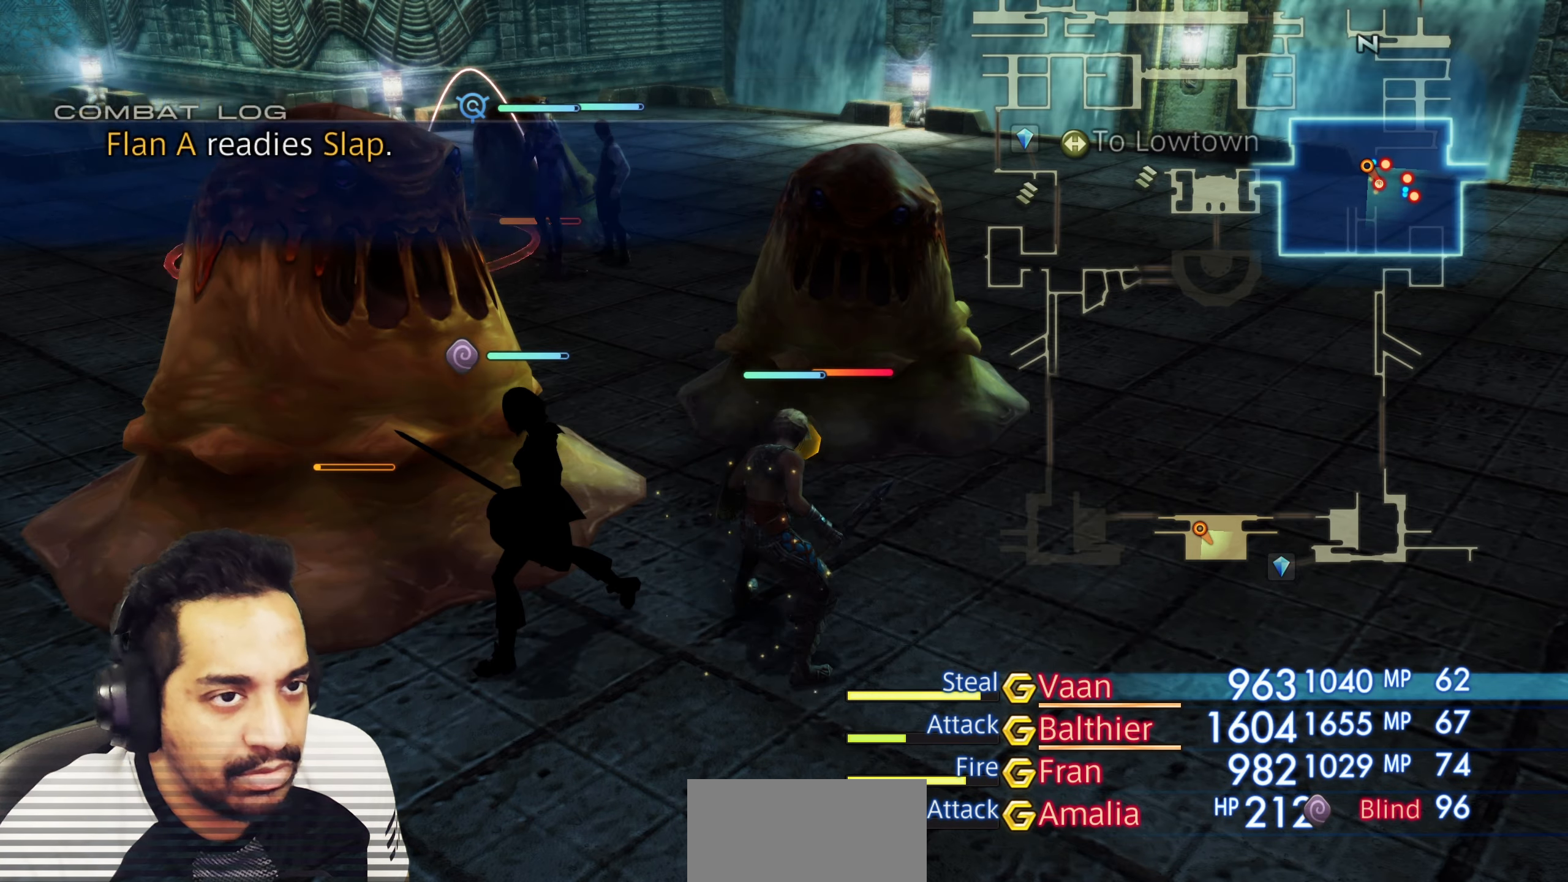
{"buttons": [], "left_stick": "center", "right_stick": "center", "events": []}
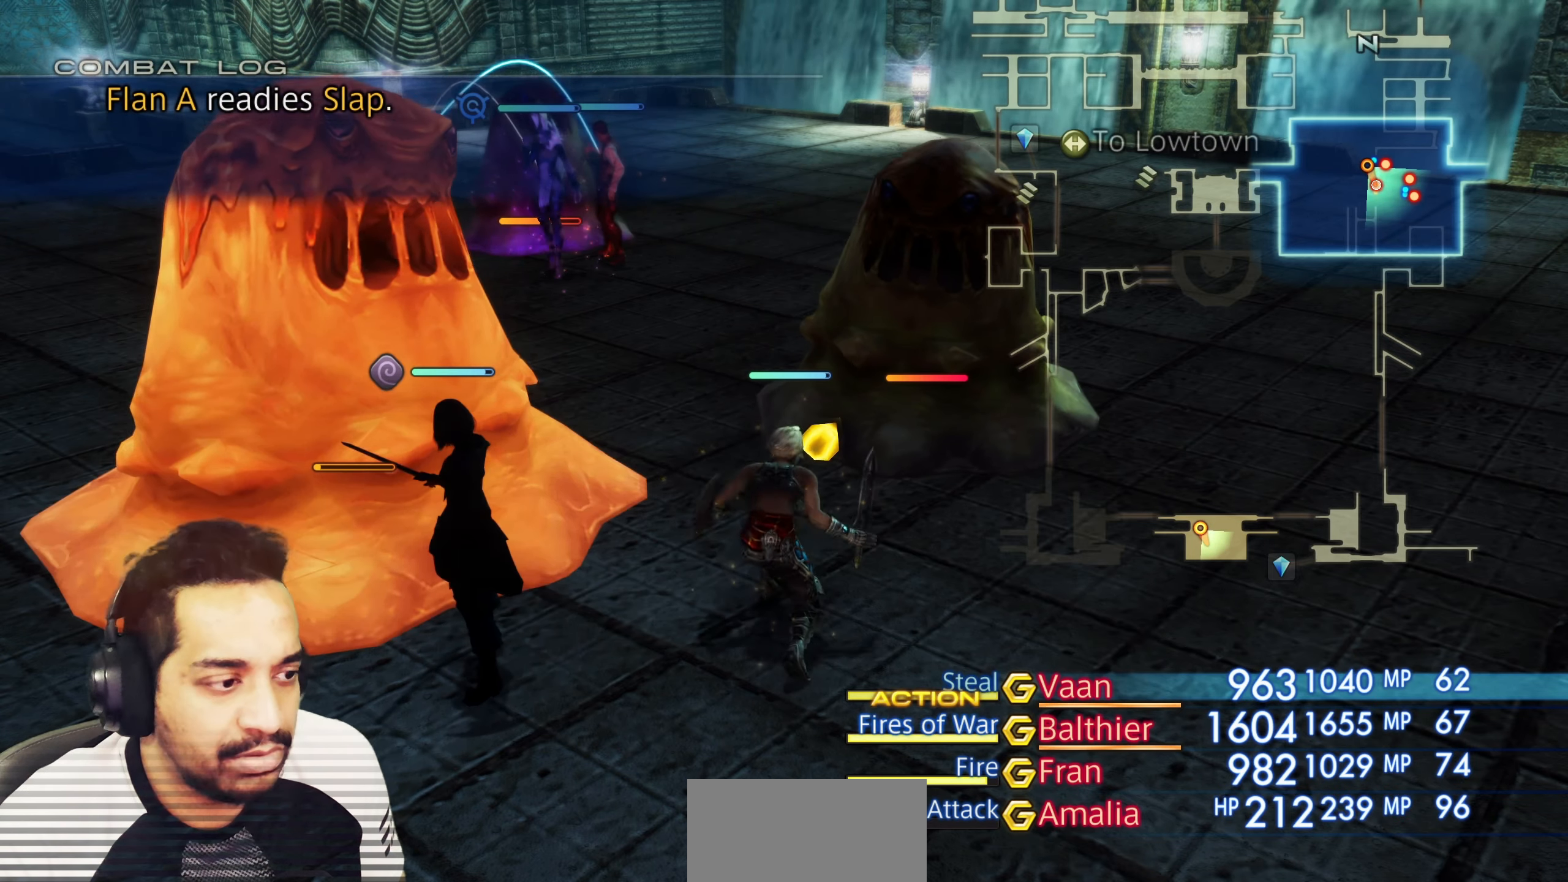
{"buttons": [], "left_stick": "center", "right_stick": "center", "events": []}
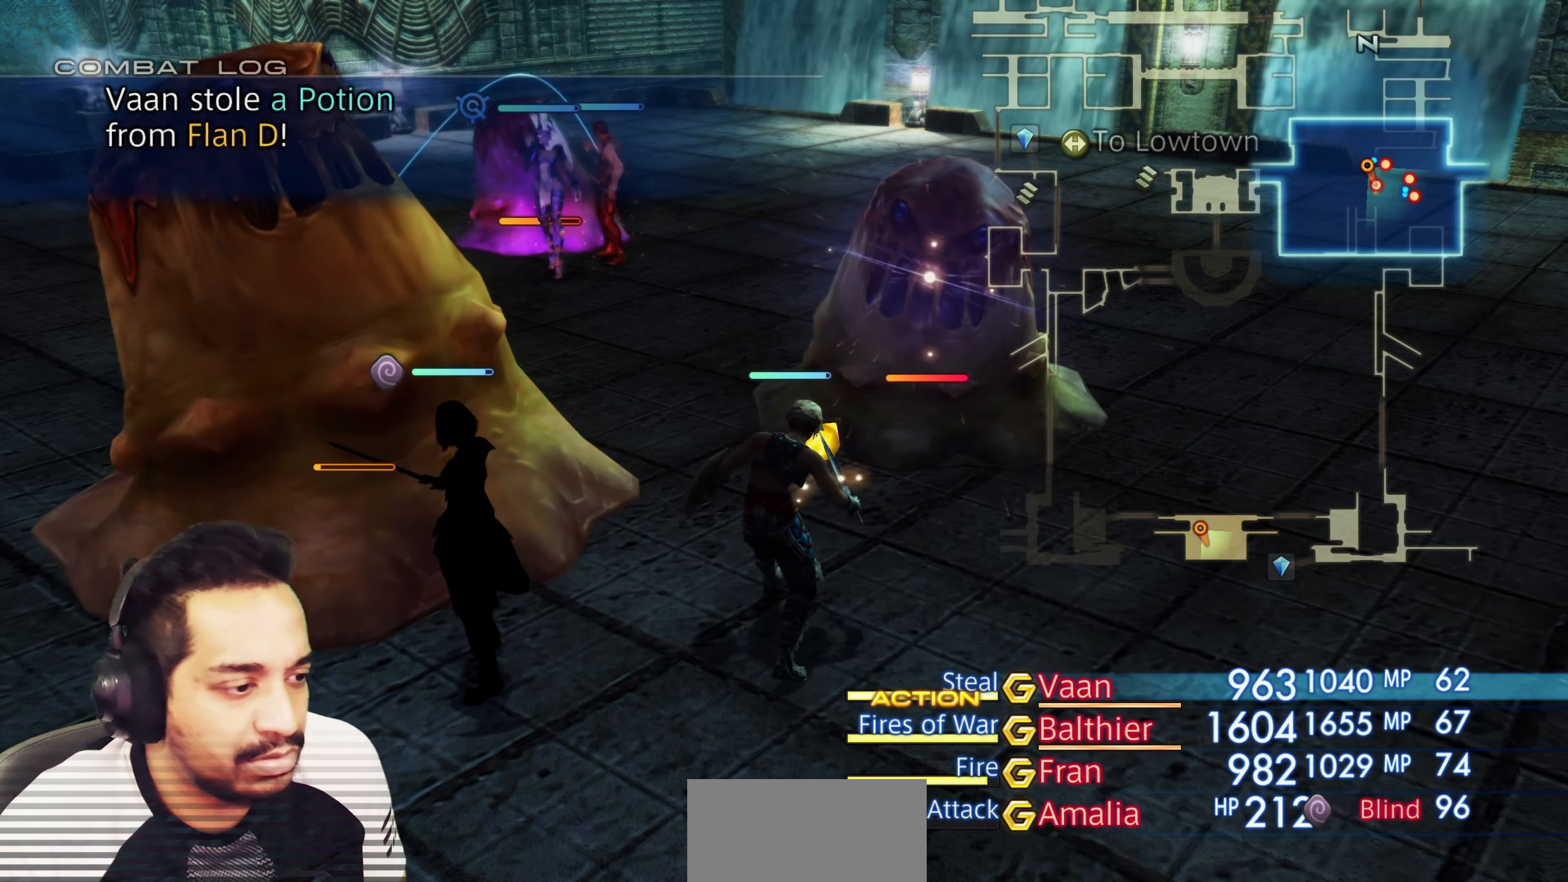
{"buttons": [], "left_stick": "center", "right_stick": "center", "events": []}
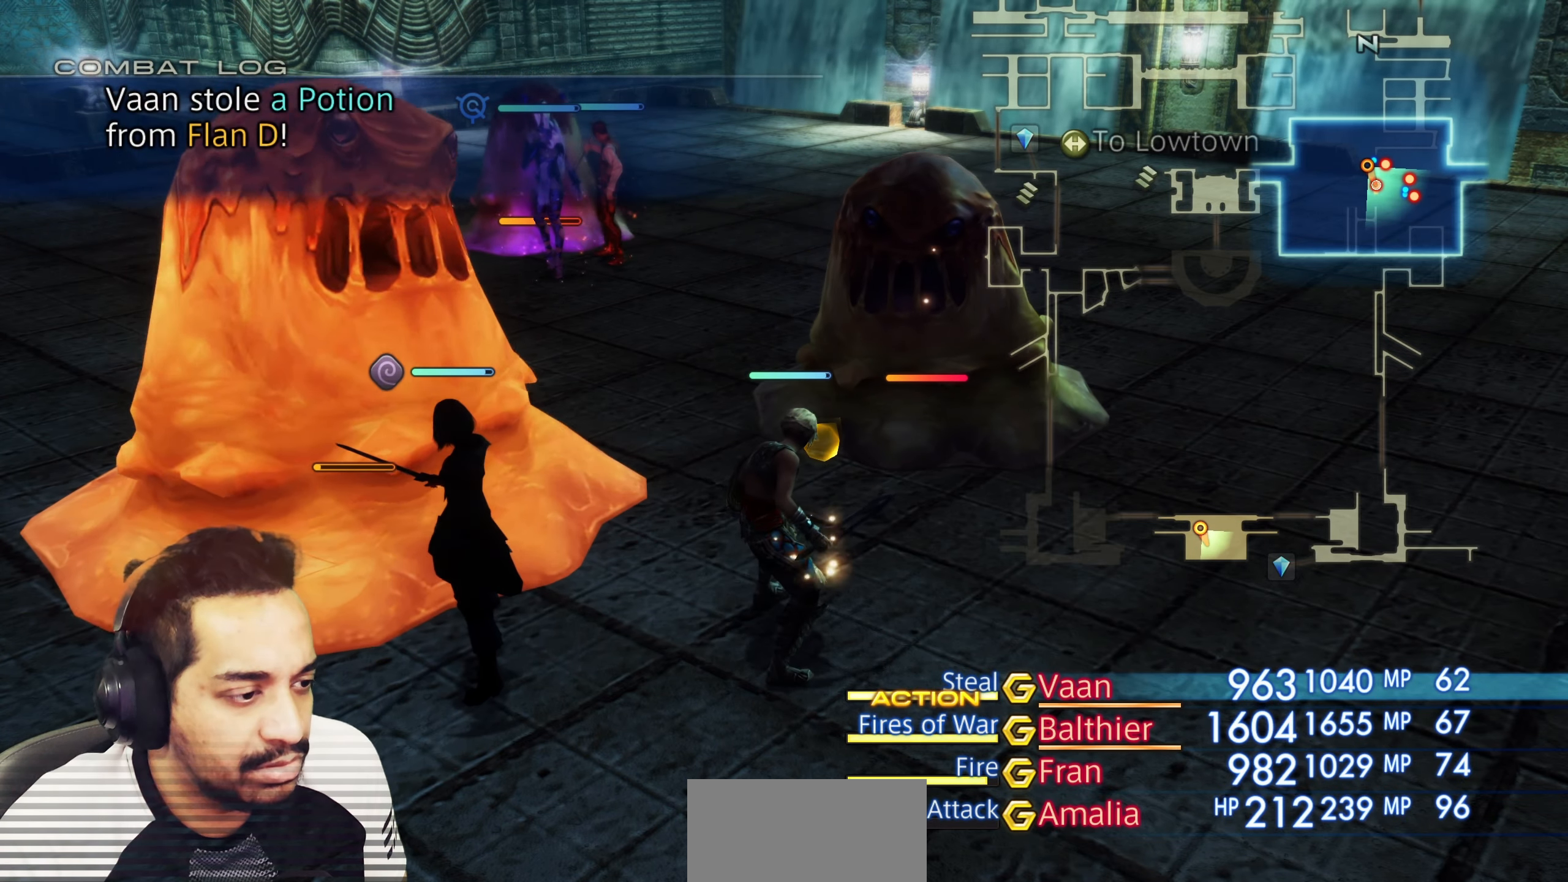
{"buttons": [], "left_stick": "center", "right_stick": "center", "events": []}
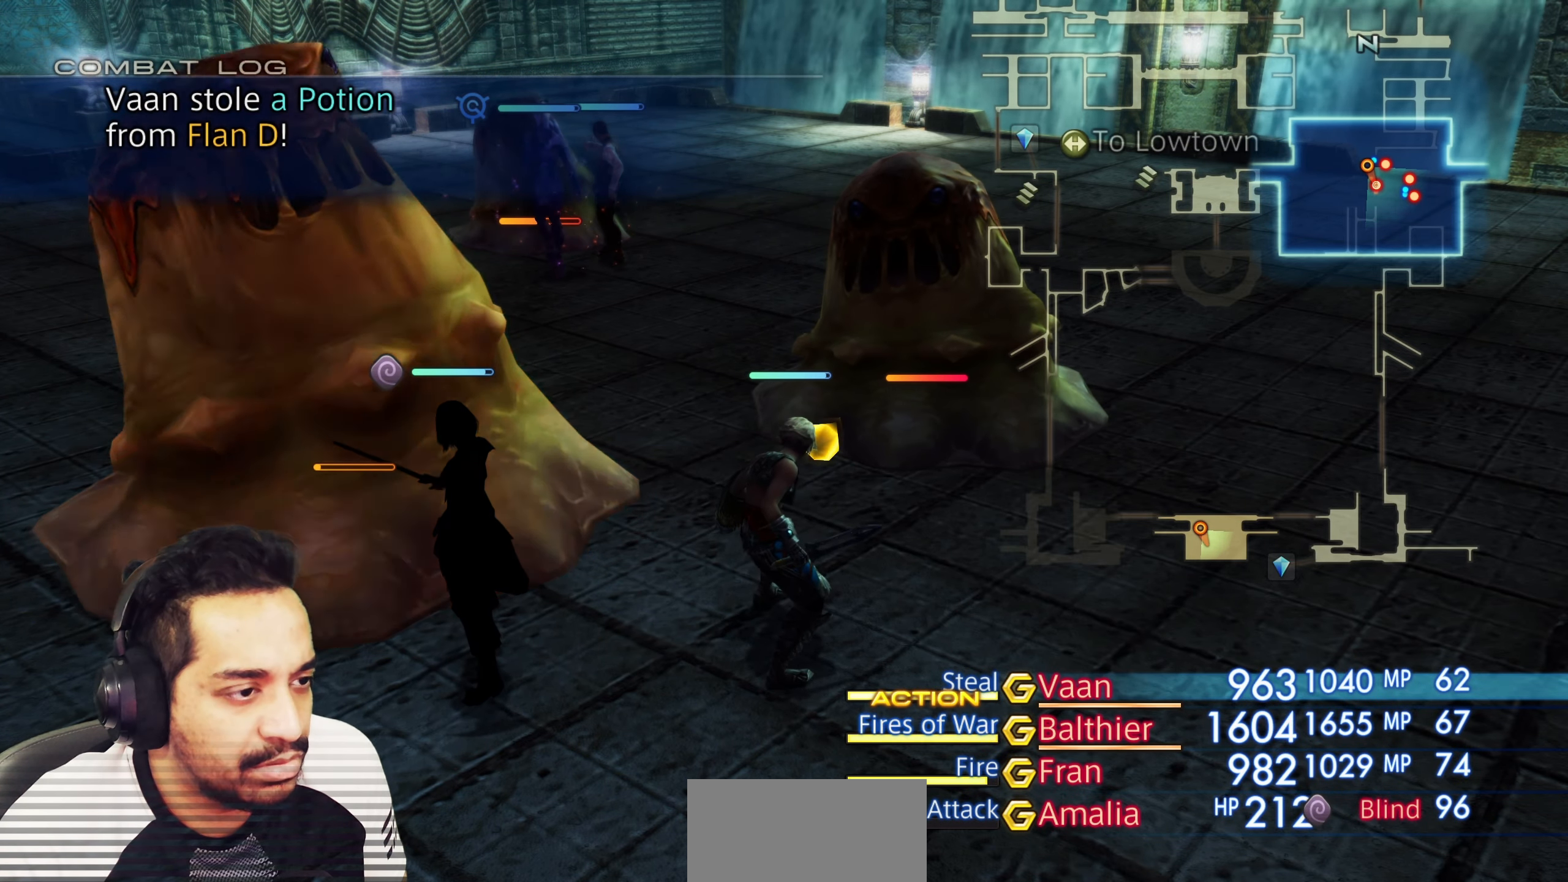
{"buttons": ["CROSS"], "left_stick": "center", "right_stick": "center", "events": [[433, "CROSS", "down"]]}
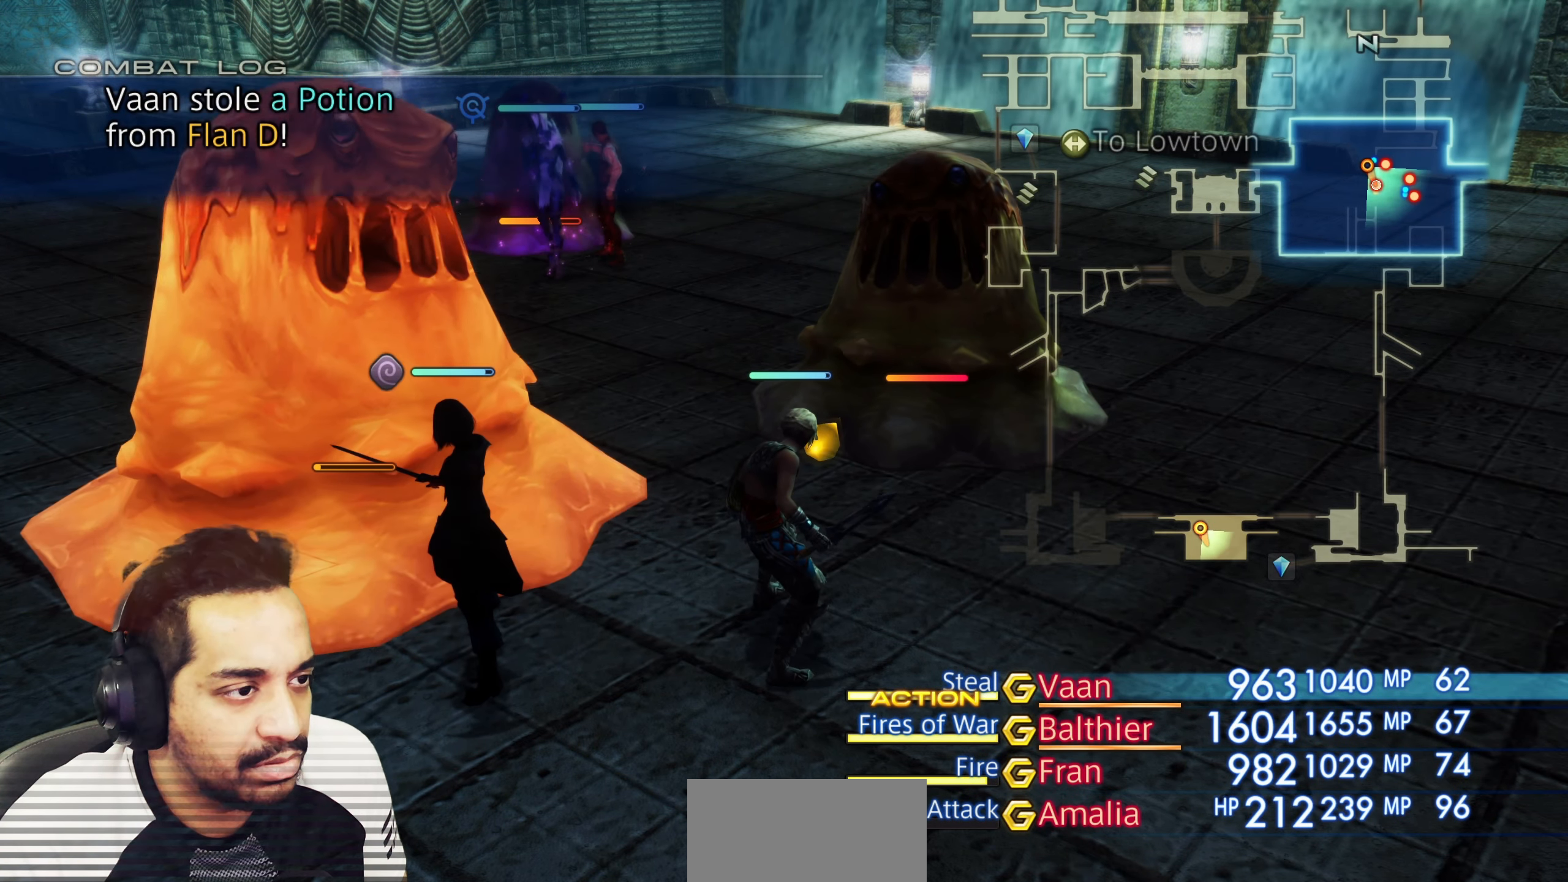
{"buttons": [], "left_stick": "center", "right_stick": "center", "events": [[133, "CROSS", "up"], [383, "DPAD_DOWN", "down"], [500, "DPAD_DOWN", "up"]]}
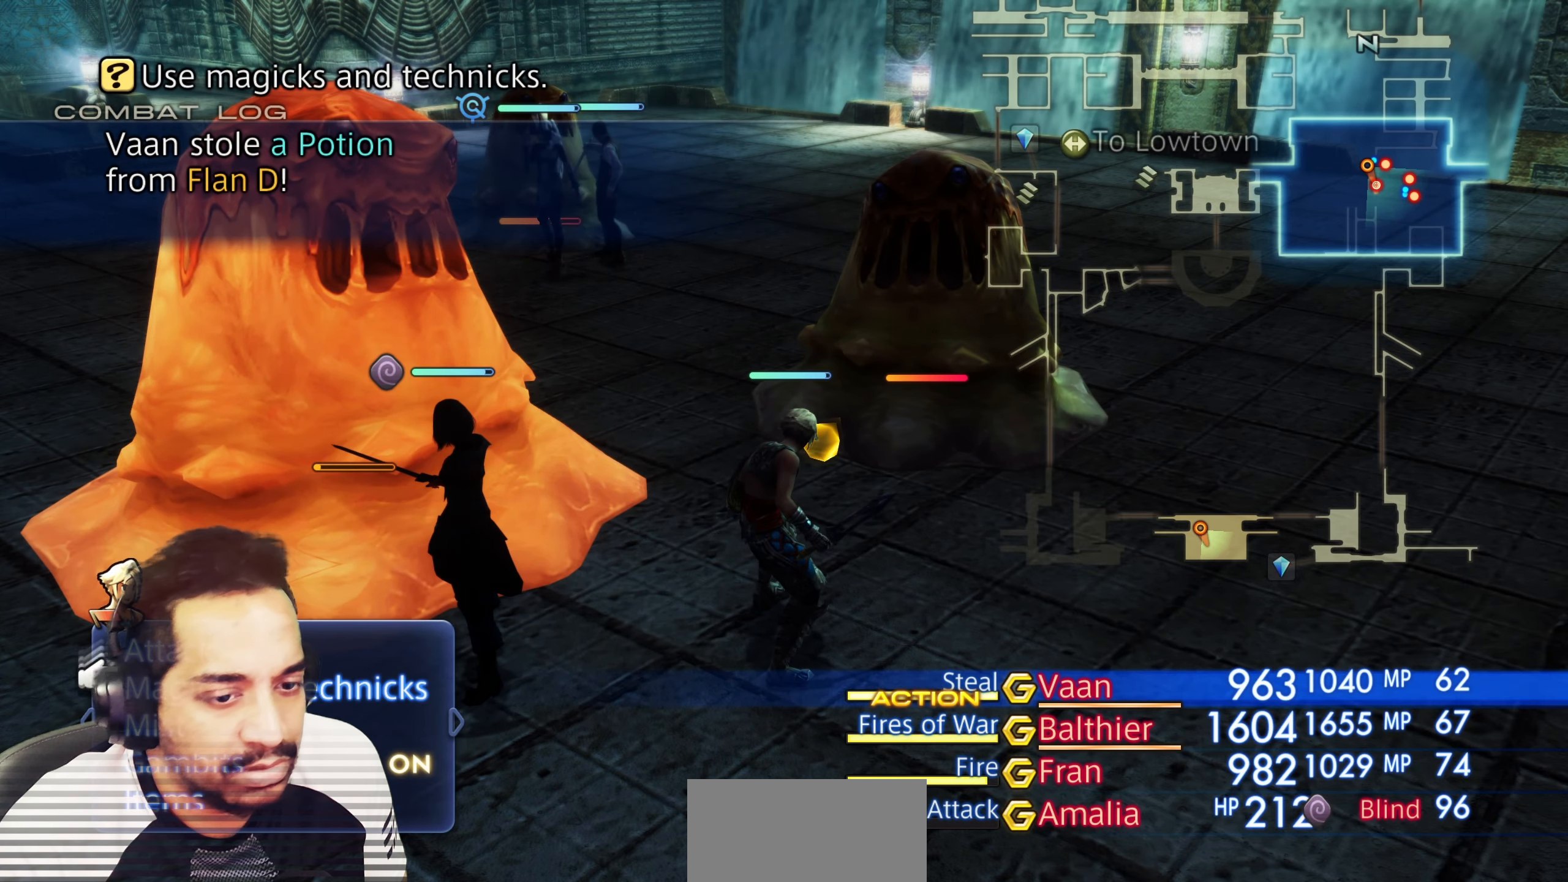
{"buttons": ["CROSS"], "left_stick": "center", "right_stick": "center", "events": [[83, "DPAD_DOWN", "down"], [167, "DPAD_DOWN", "up"], [317, "CROSS", "down"]]}
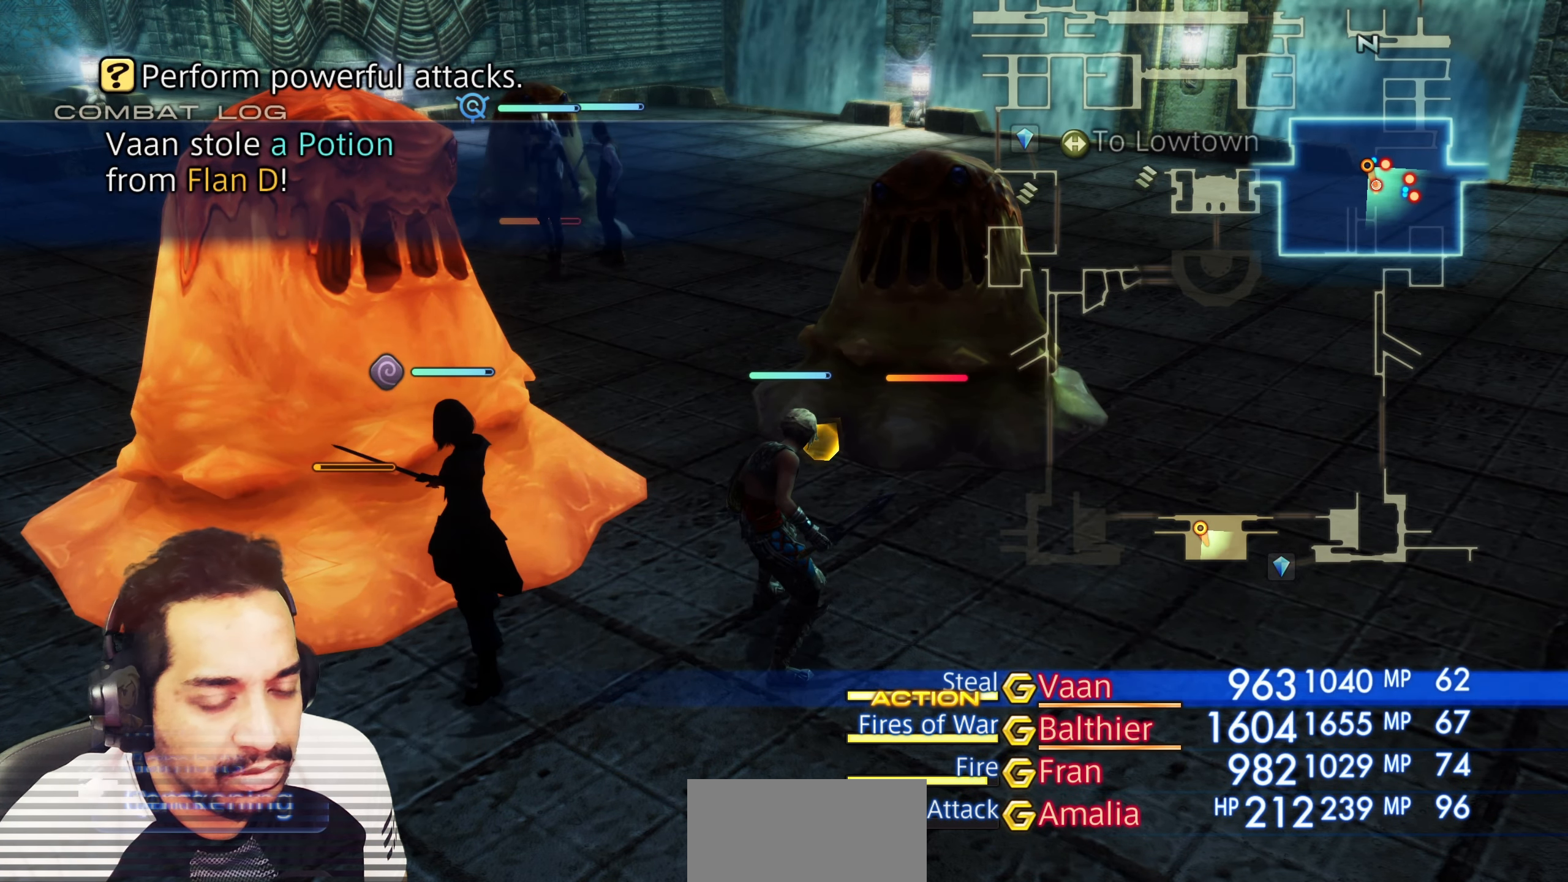
{"buttons": [], "left_stick": "center", "right_stick": "center", "events": [[17, "CROSS", "up"], [233, "CROSS", "down"], [450, "CROSS", "up"]]}
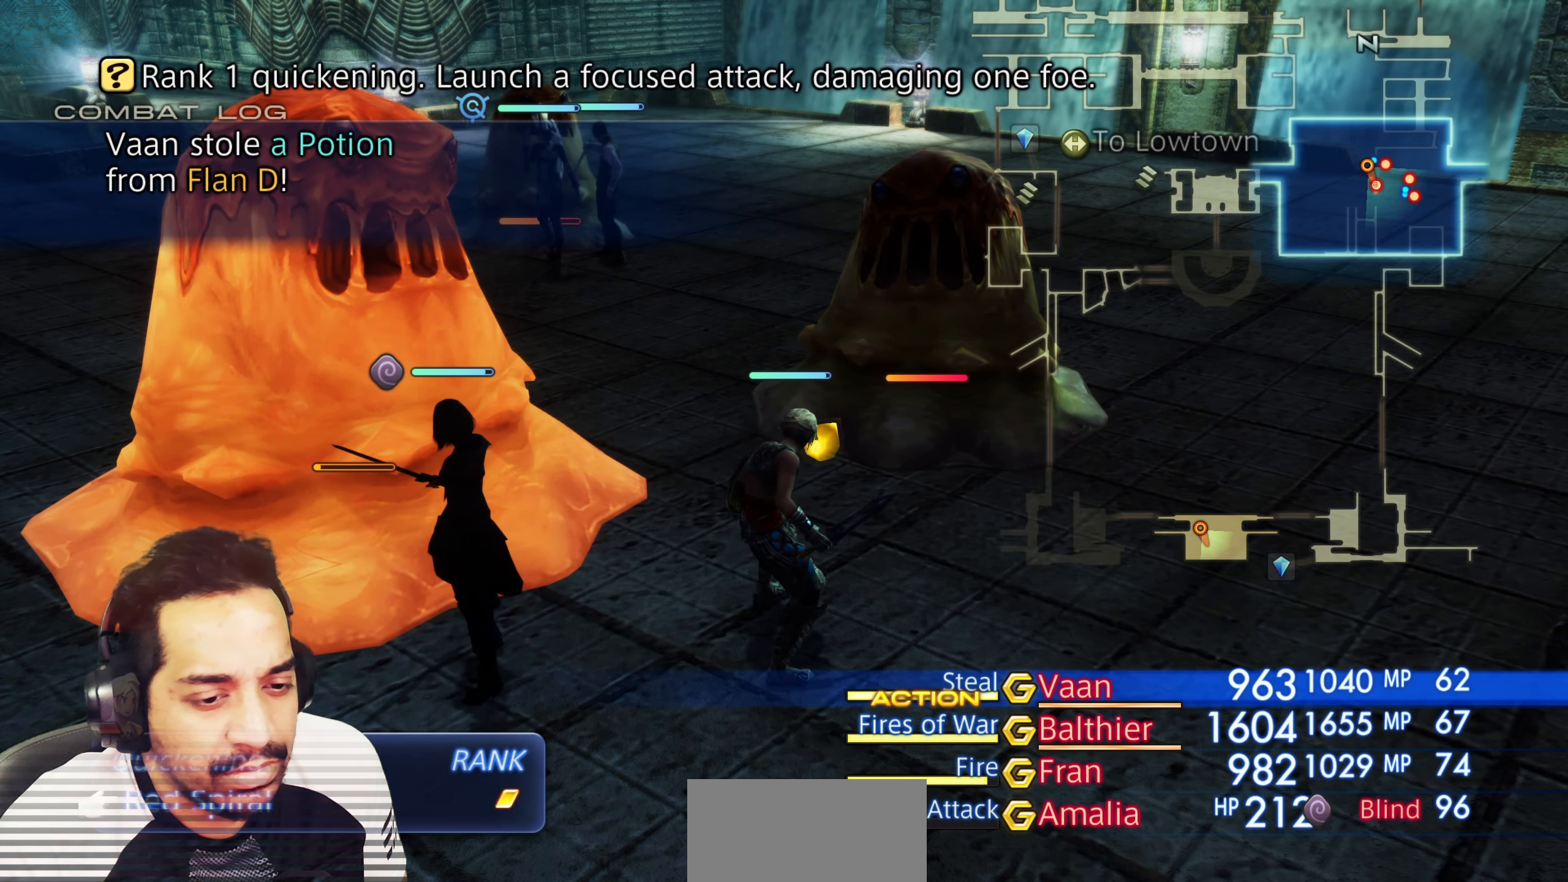
{"buttons": [], "left_stick": "center", "right_stick": "center", "events": [[183, "CROSS", "down"], [417, "CROSS", "up"]]}
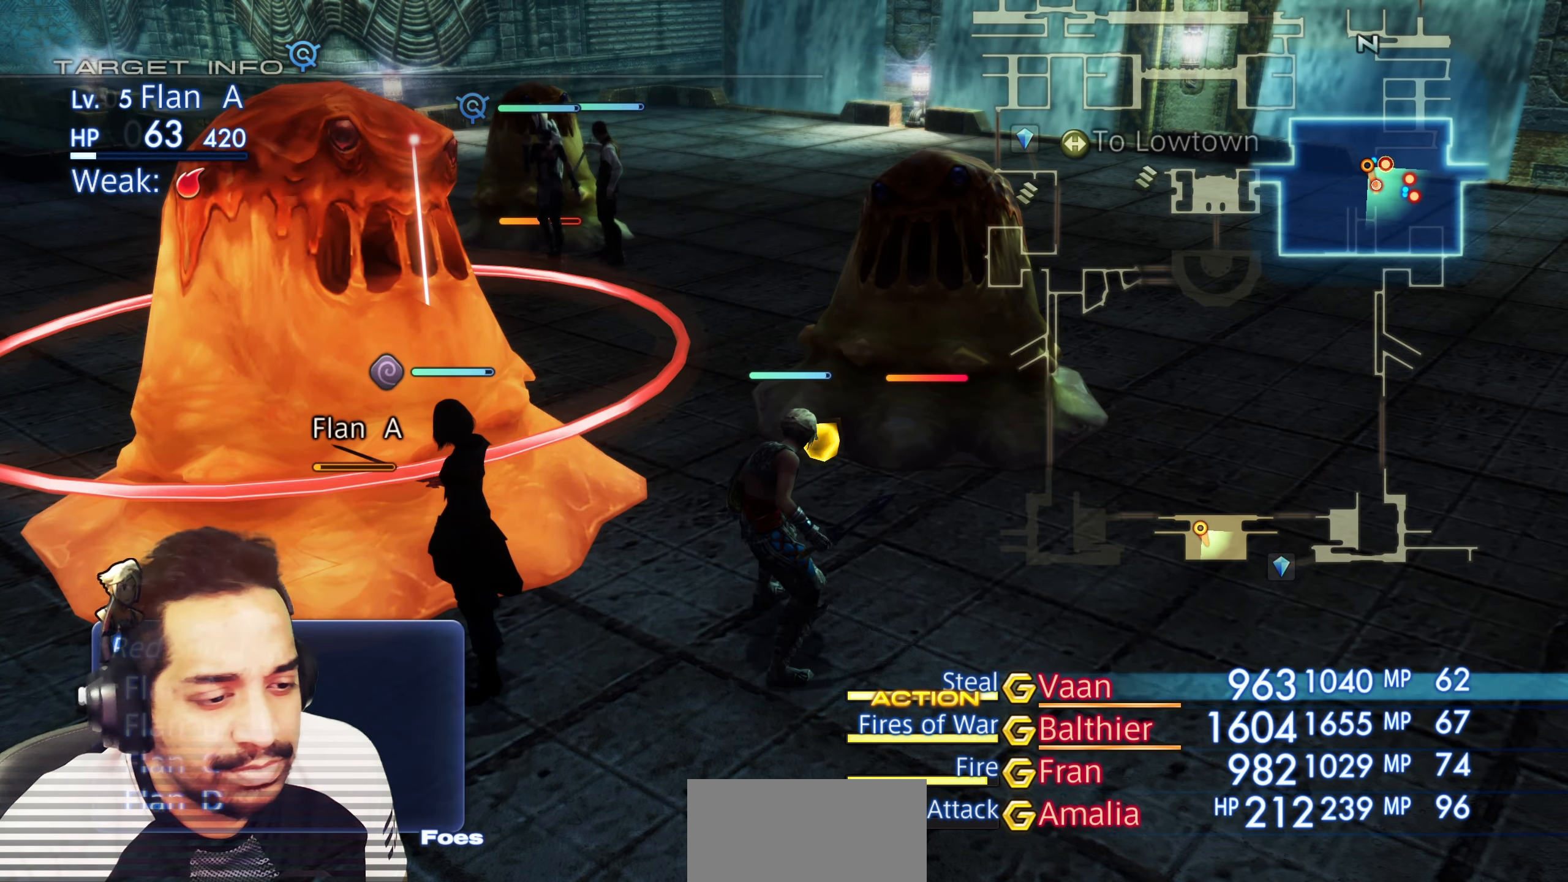
{"buttons": [], "left_stick": "center", "right_stick": "center", "events": []}
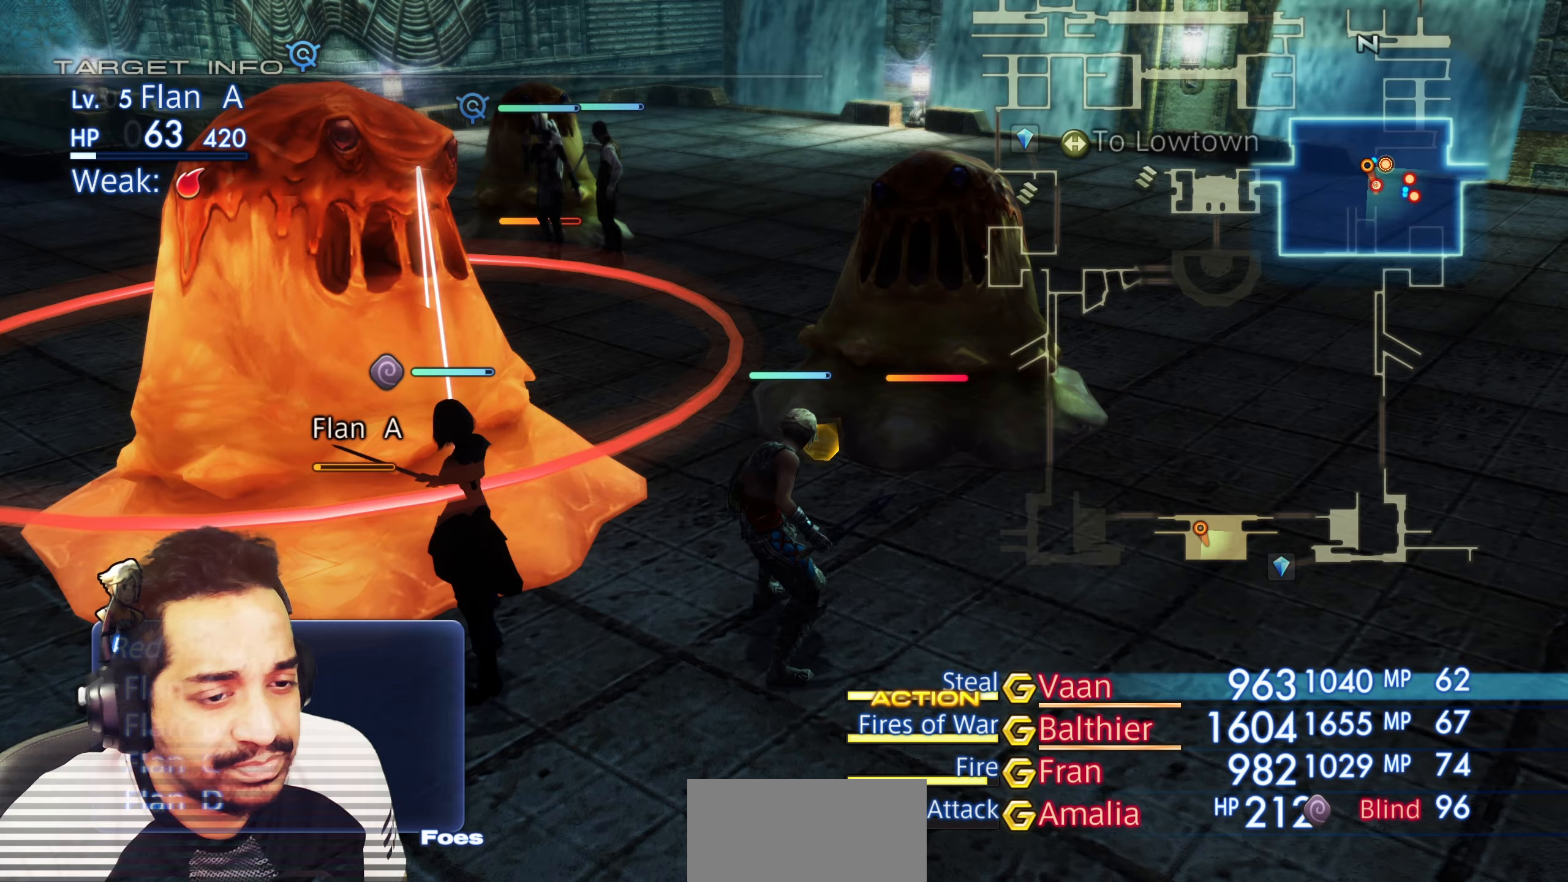
{"buttons": [], "left_stick": "center", "right_stick": "center", "events": [[217, "CROSS", "down"], [417, "CROSS", "up"]]}
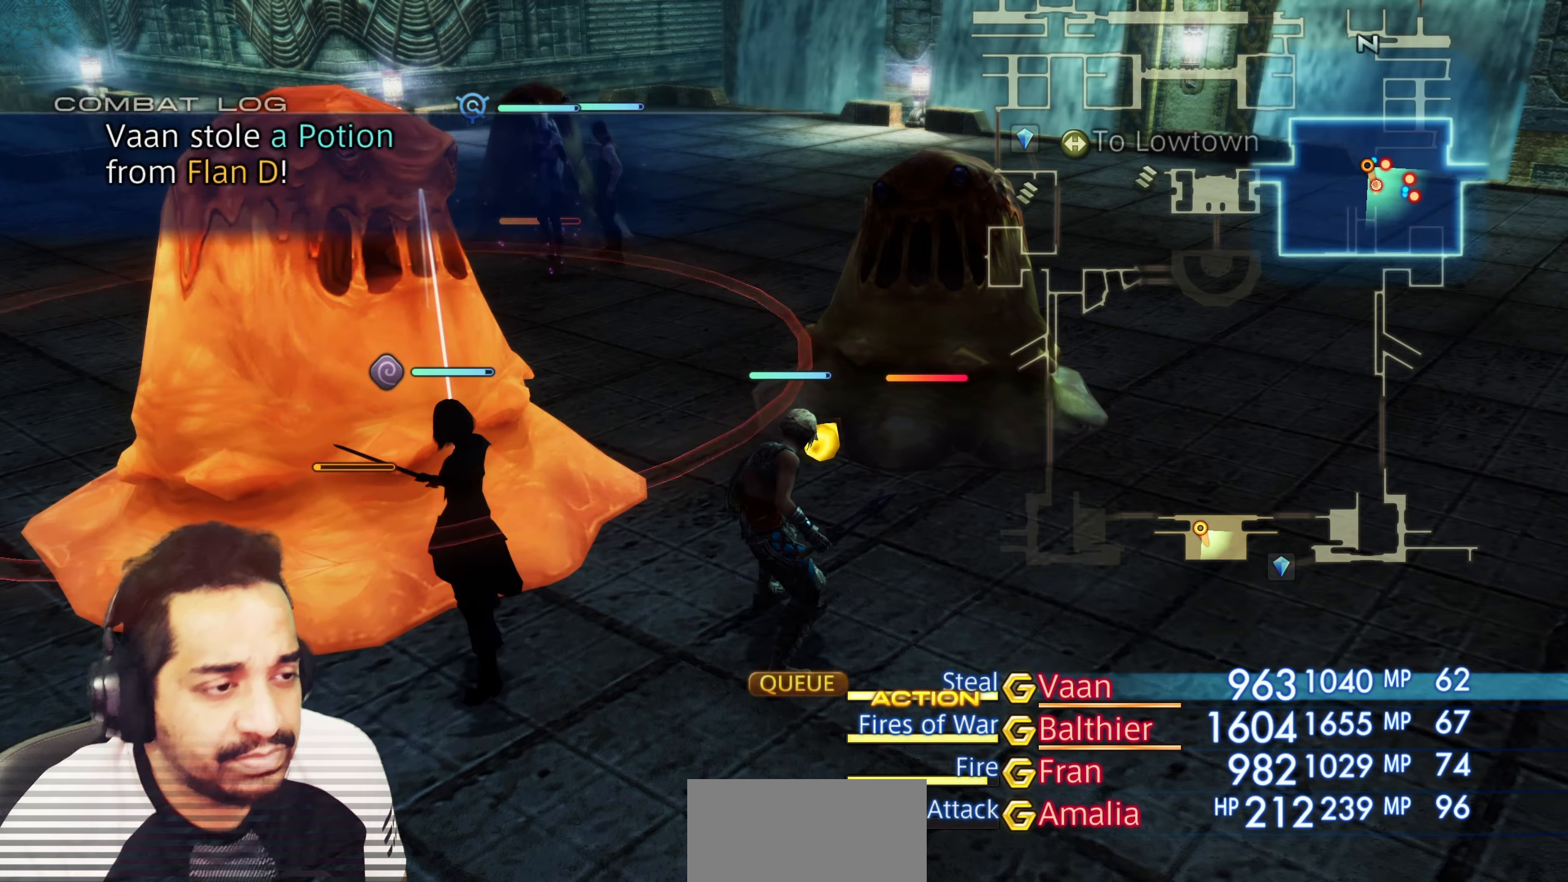
{"buttons": [], "left_stick": "center", "right_stick": "center", "events": []}